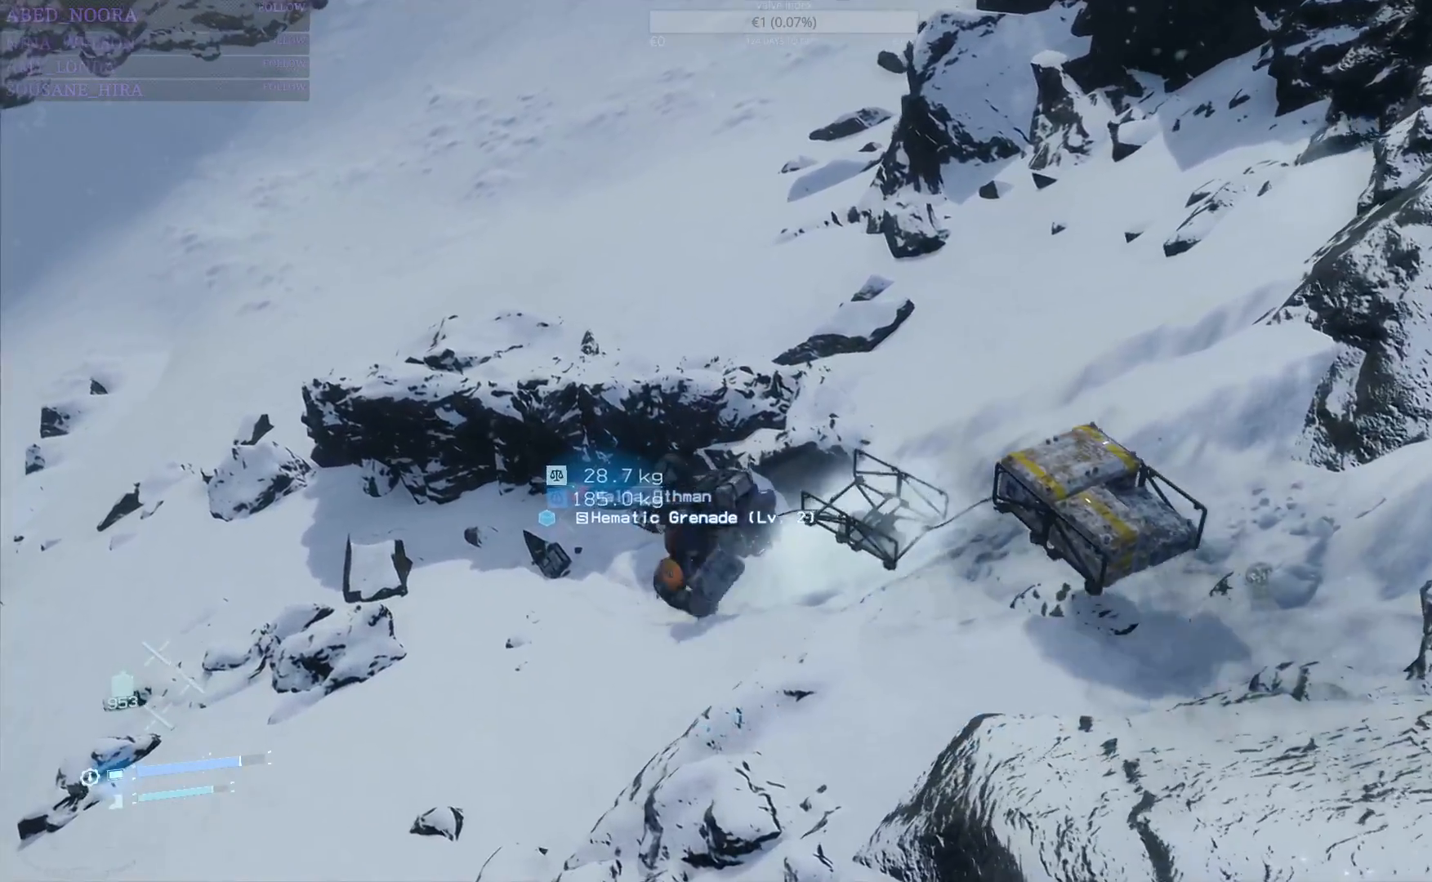
Gameplay with a controller (PlayStation layout); each line is a JSON object with the inputs held at the frame after it. "events" lists button and stick changes between this image and that frame as [ms after this image, input, new state], when the widget could be followed in between.
{"buttons": ["TRIANGLE"], "left_stick": "up-left", "right_stick": "center", "events": [[17, "TRIANGLE", "up"], [100, "TRIANGLE", "down"], [183, "TRIANGLE", "up"], [267, "TRIANGLE", "down"], [367, "TRIANGLE", "up"], [417, "TRIANGLE", "down"]]}
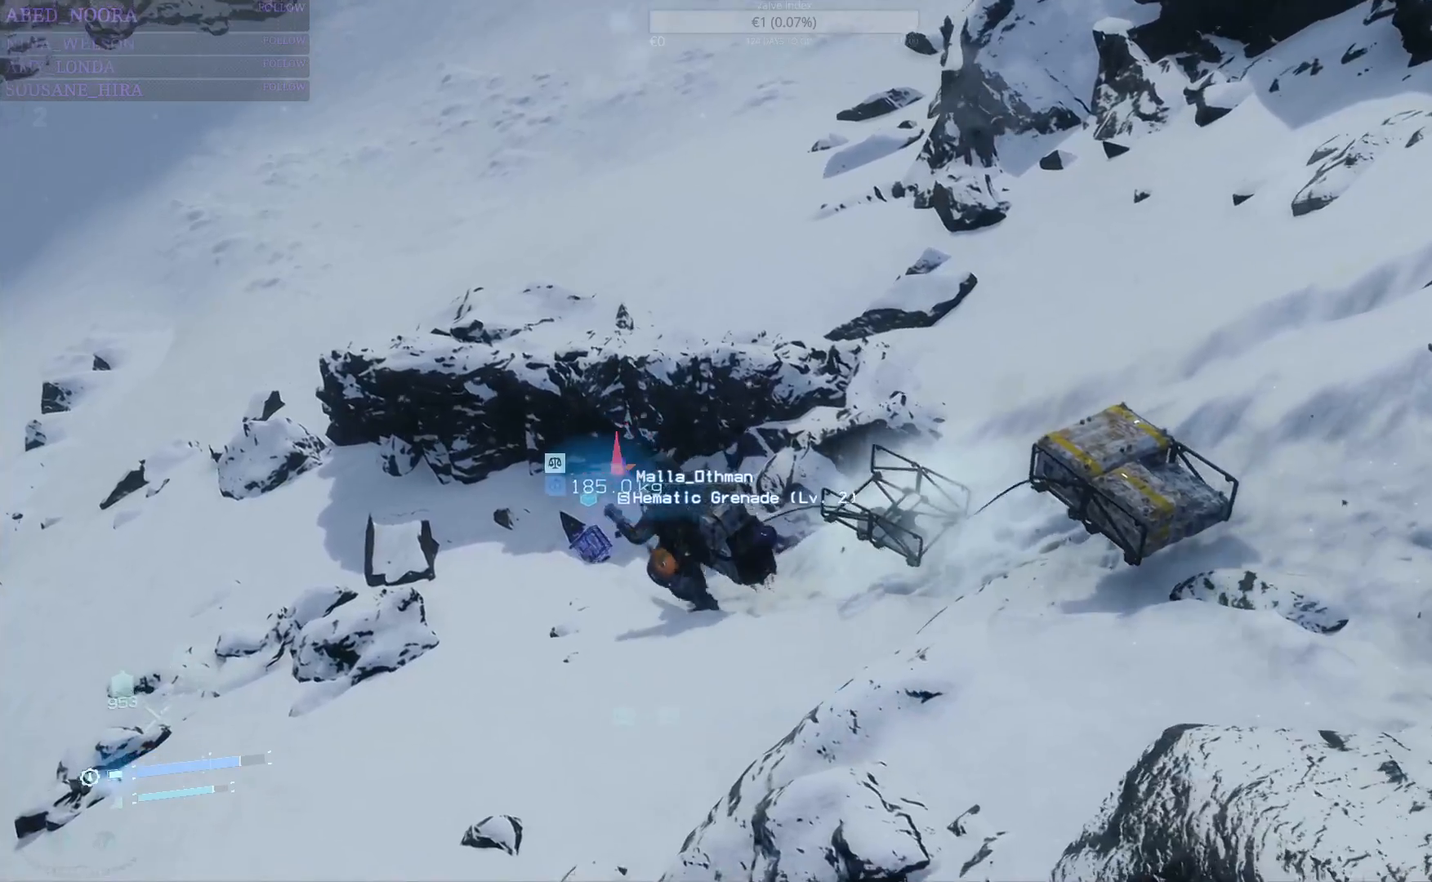
{"buttons": ["TRIANGLE"], "left_stick": "center", "right_stick": "center", "events": [[33, "TRIANGLE", "up"], [83, "TRIANGLE", "down"], [200, "TRIANGLE", "up"], [267, "TRIANGLE", "down"], [350, "TRIANGLE", "up"], [383, "left_stick", "center"], [417, "TRIANGLE", "down"]]}
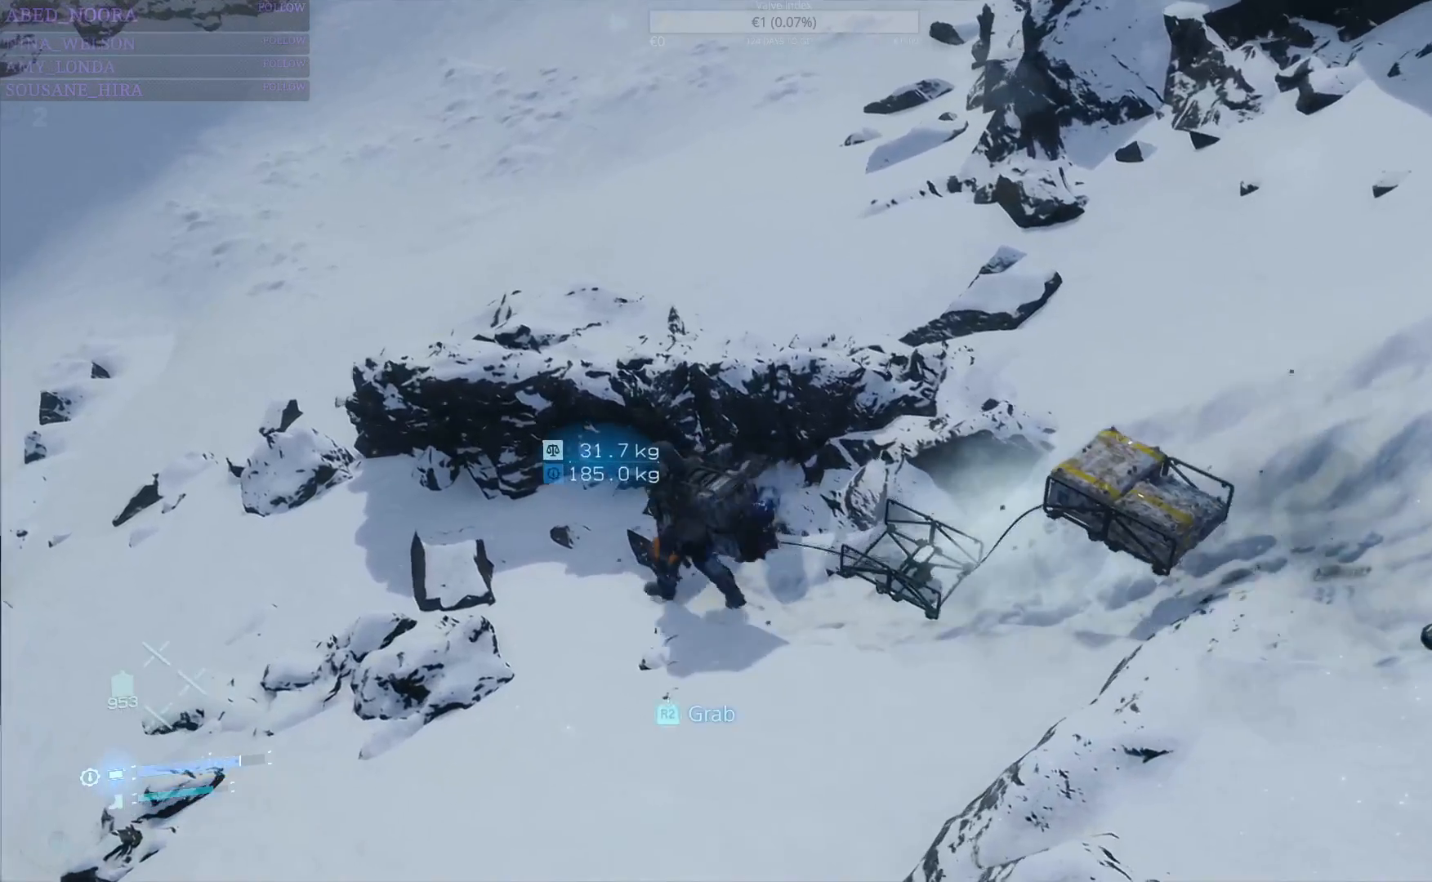
{"buttons": [], "left_stick": "down-left", "right_stick": "center", "events": [[33, "TRIANGLE", "up"], [83, "TRIANGLE", "down"], [167, "TRIANGLE", "up"], [250, "TRIANGLE", "down"], [350, "TRIANGLE", "up"], [433, "left_stick", "down-left"]]}
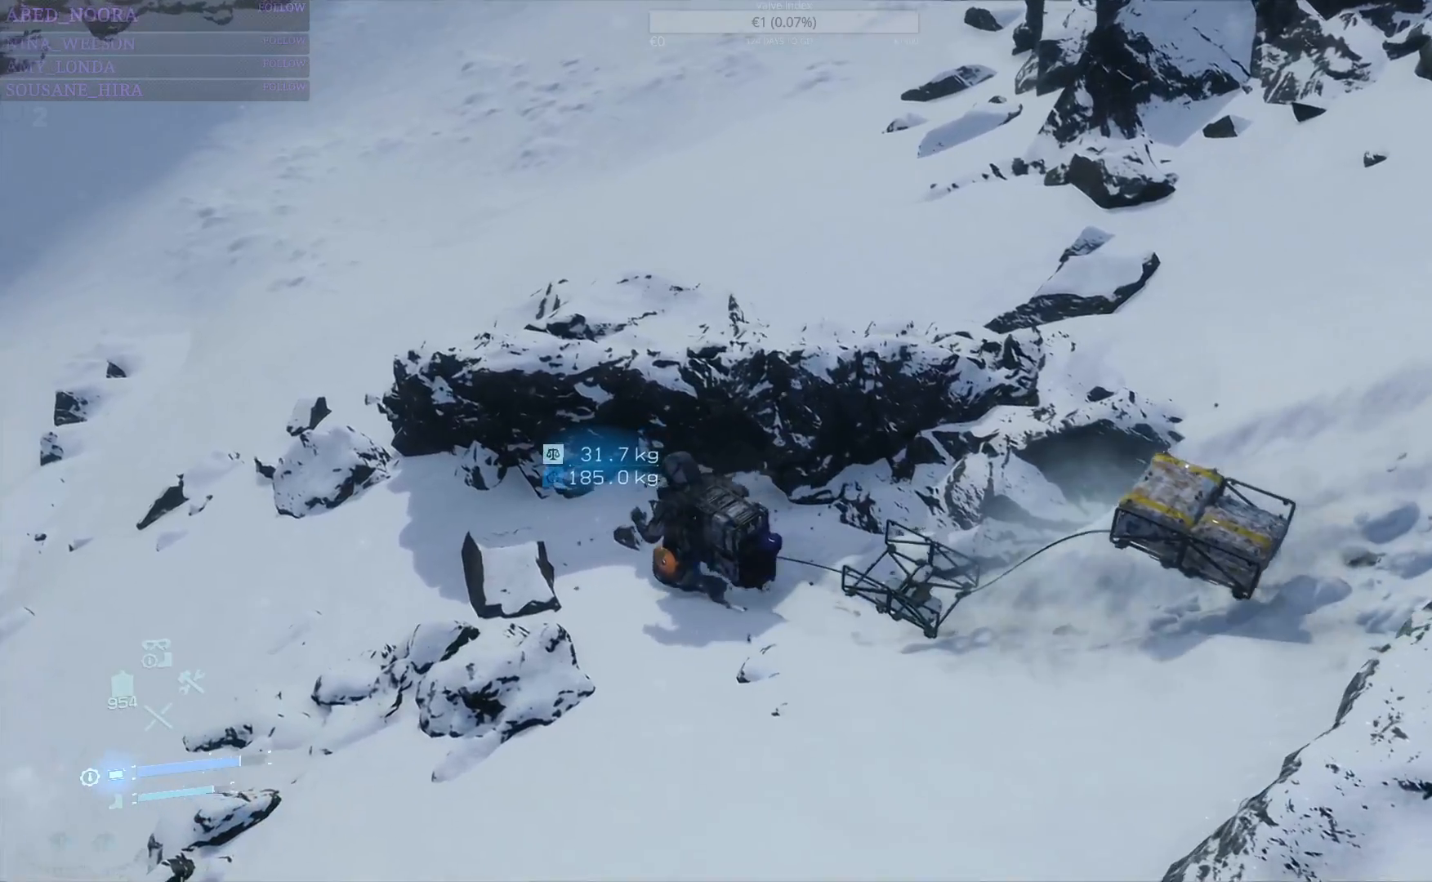
{"buttons": [], "left_stick": "right", "right_stick": "right", "events": [[83, "left_stick", "down"], [117, "right_stick", "right"], [500, "left_stick", "right"]]}
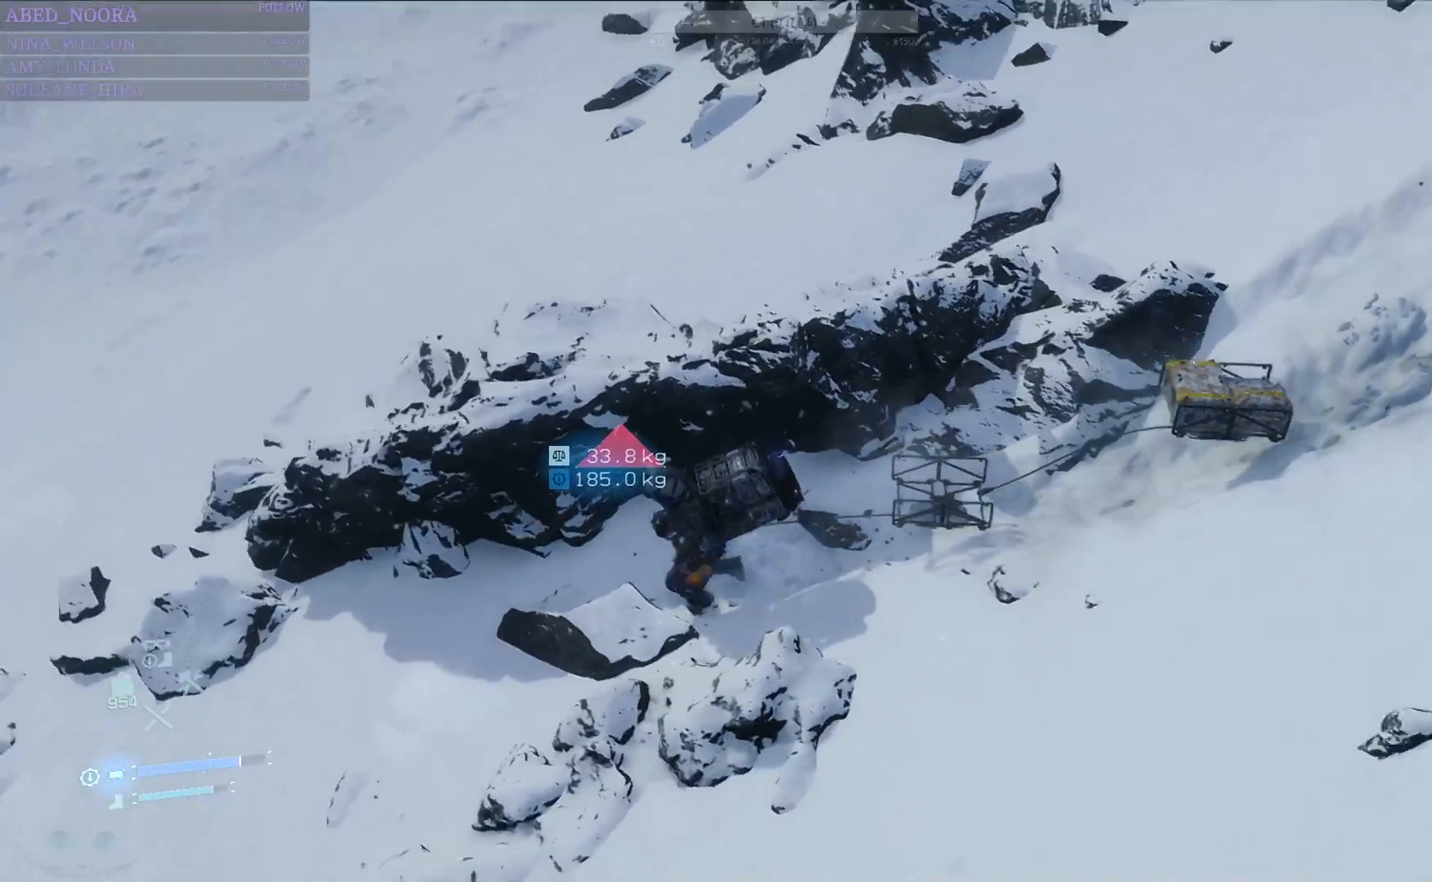
{"buttons": [], "left_stick": "center", "right_stick": "right", "events": [[67, "left_stick", "up-right"], [67, "right_stick", "center"], [433, "right_stick", "right"], [450, "left_stick", "center"]]}
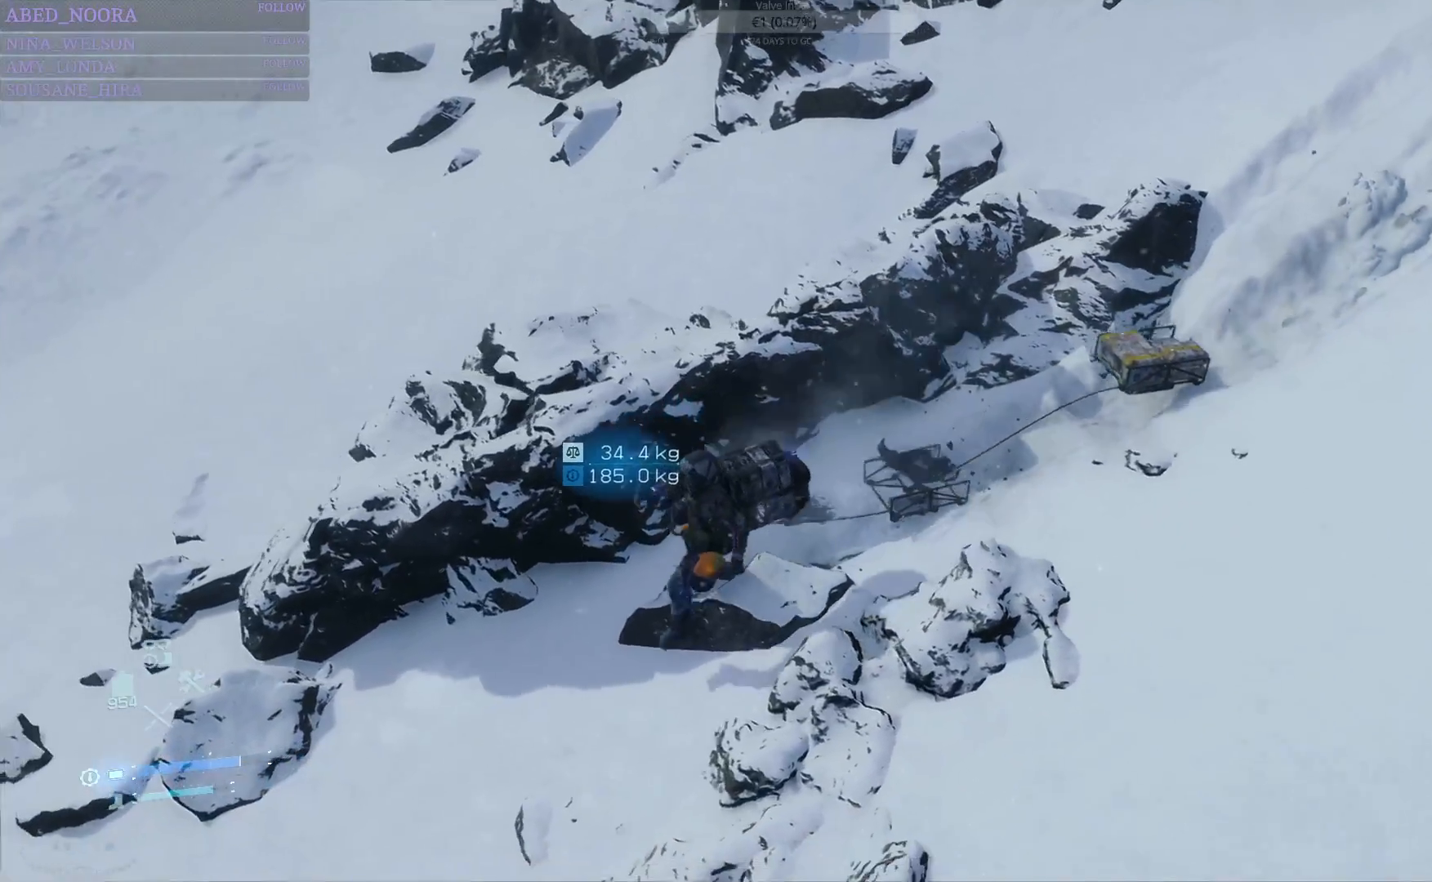
{"buttons": [], "left_stick": "center", "right_stick": "right", "events": []}
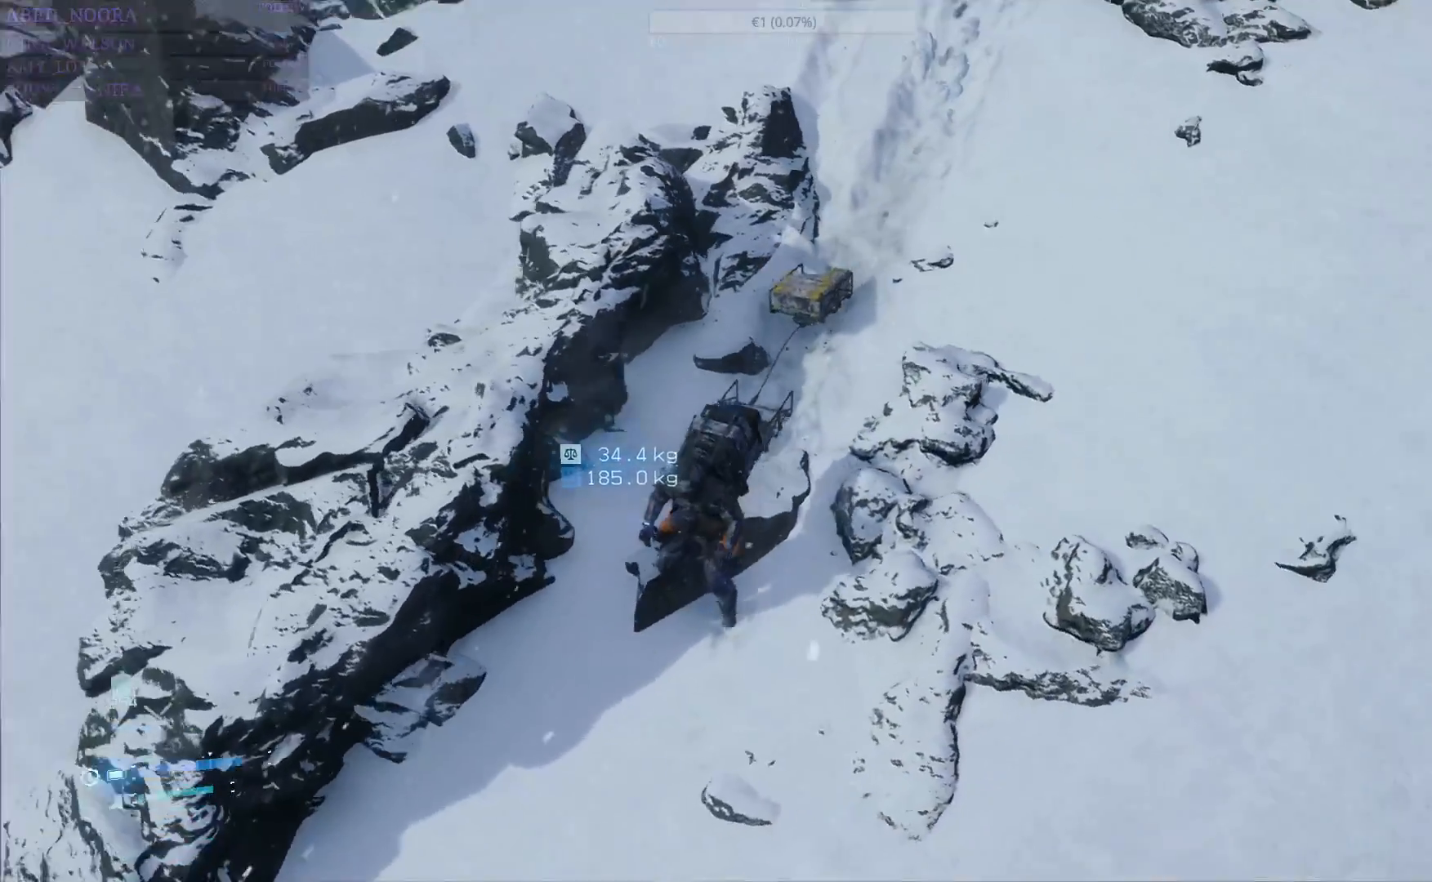
{"buttons": ["SQUARE"], "left_stick": "up", "right_stick": "center", "events": [[100, "right_stick", "center"], [300, "left_stick", "up"], [450, "SQUARE", "down"]]}
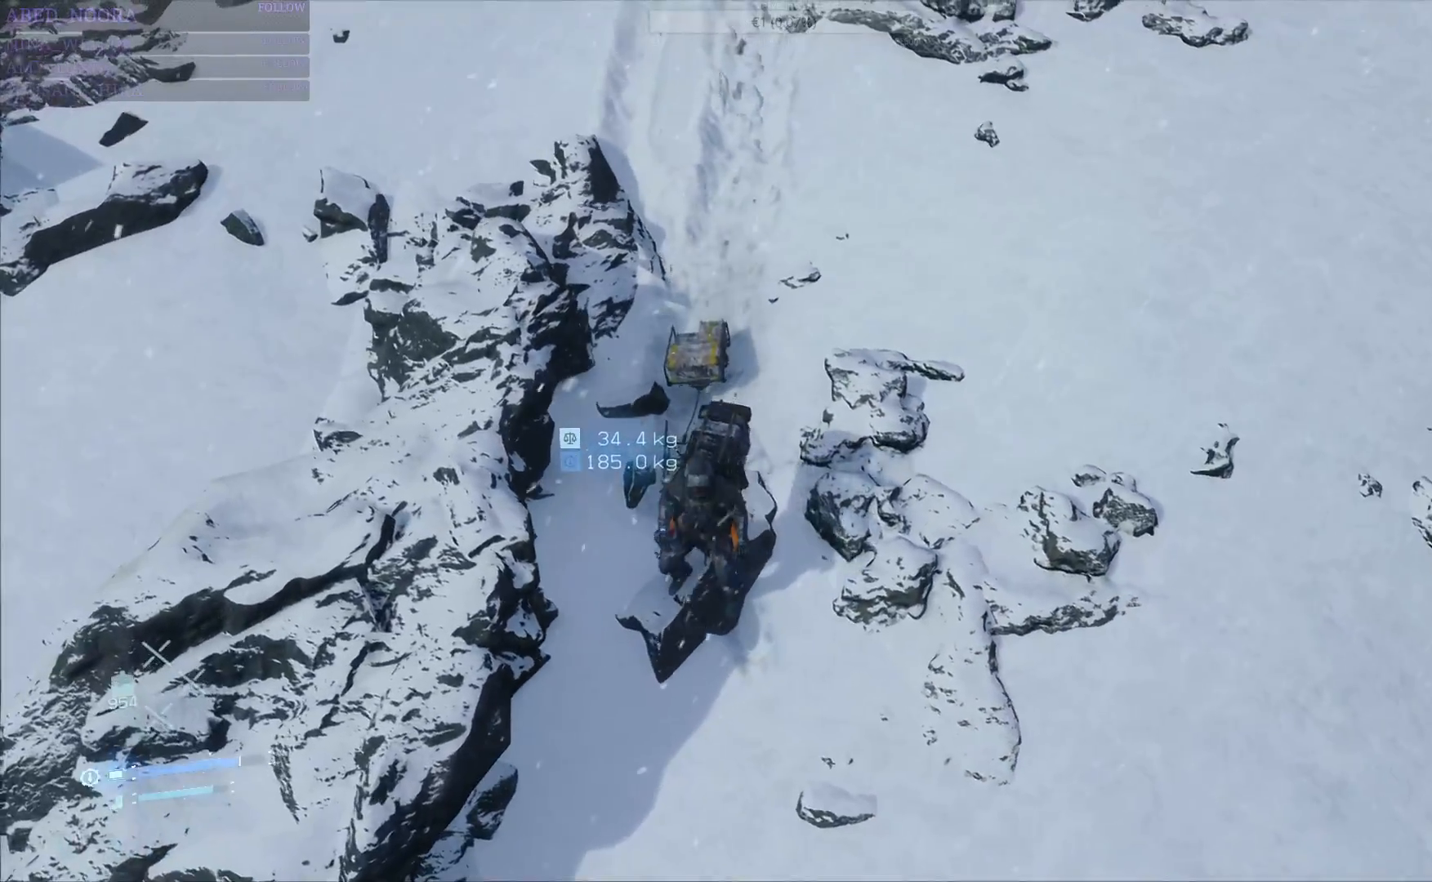
{"buttons": ["SQUARE"], "left_stick": "up", "right_stick": "center", "events": []}
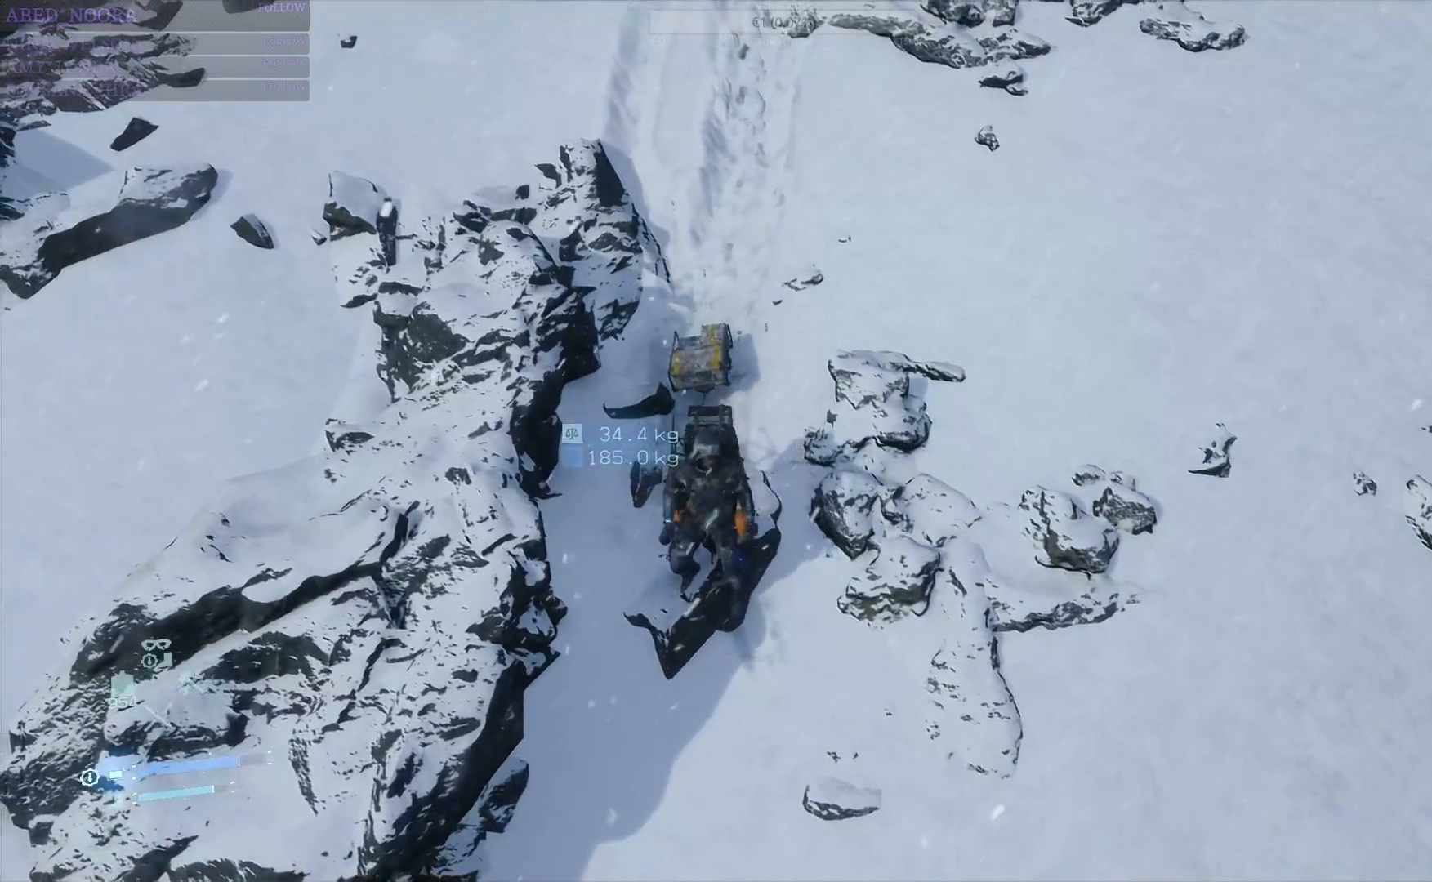
{"buttons": ["SQUARE"], "left_stick": "up", "right_stick": "center", "events": []}
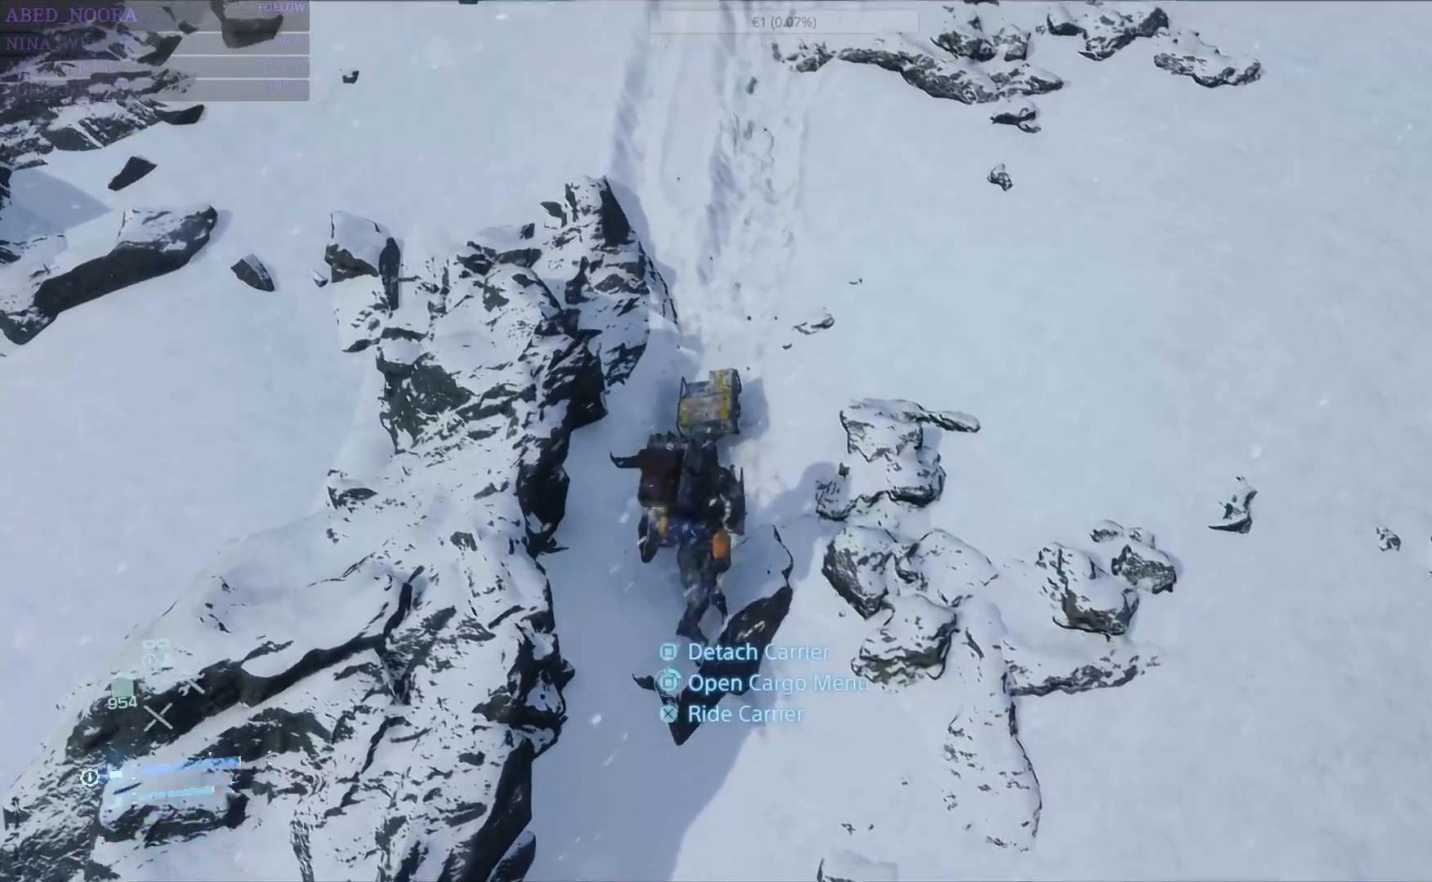
{"buttons": ["SQUARE"], "left_stick": "center", "right_stick": "center", "events": [[33, "left_stick", "center"]]}
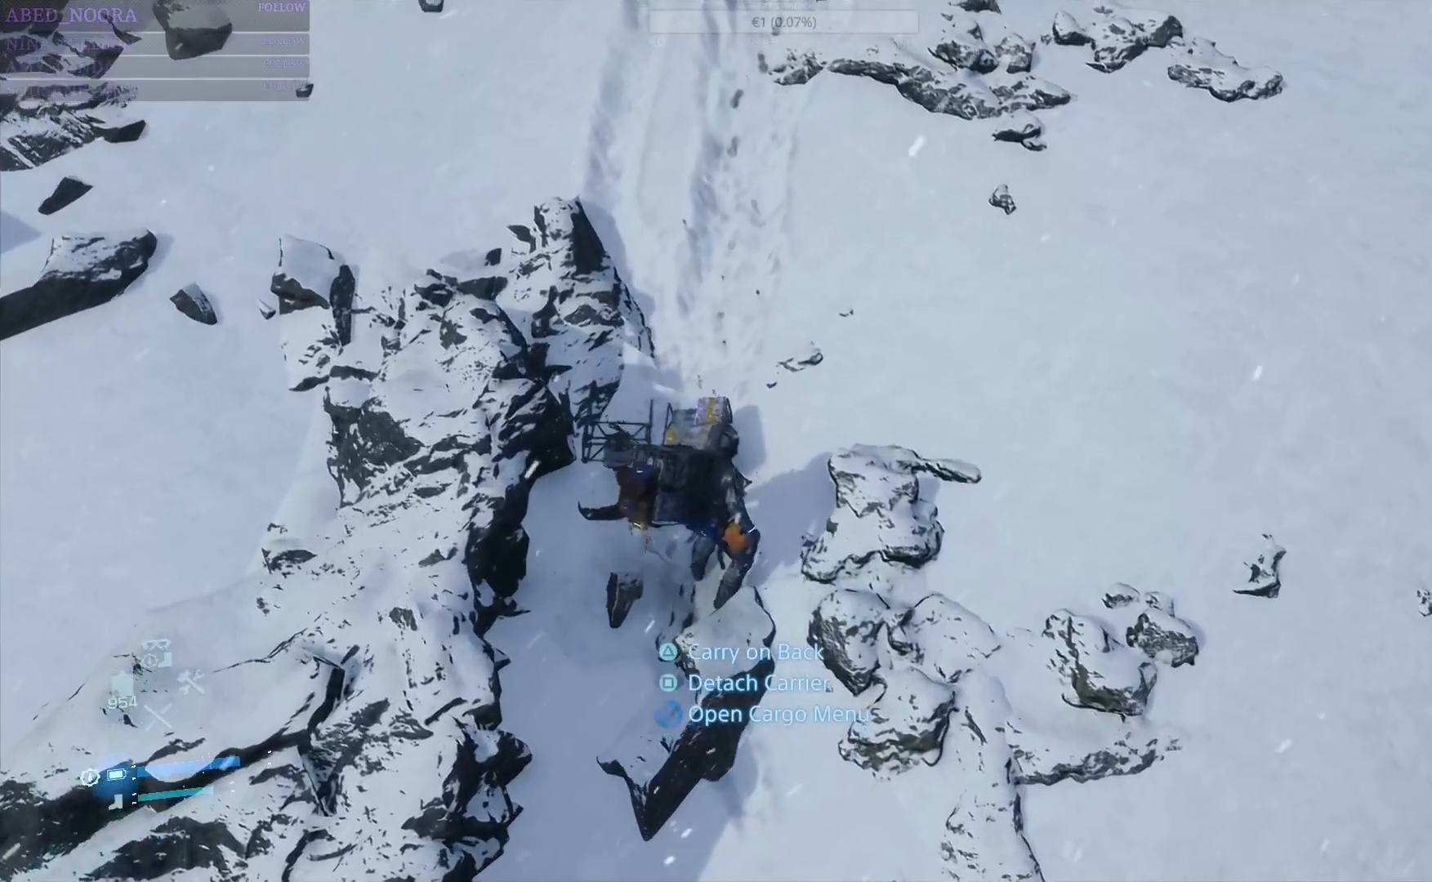
{"buttons": ["SQUARE"], "left_stick": "center", "right_stick": "center", "events": []}
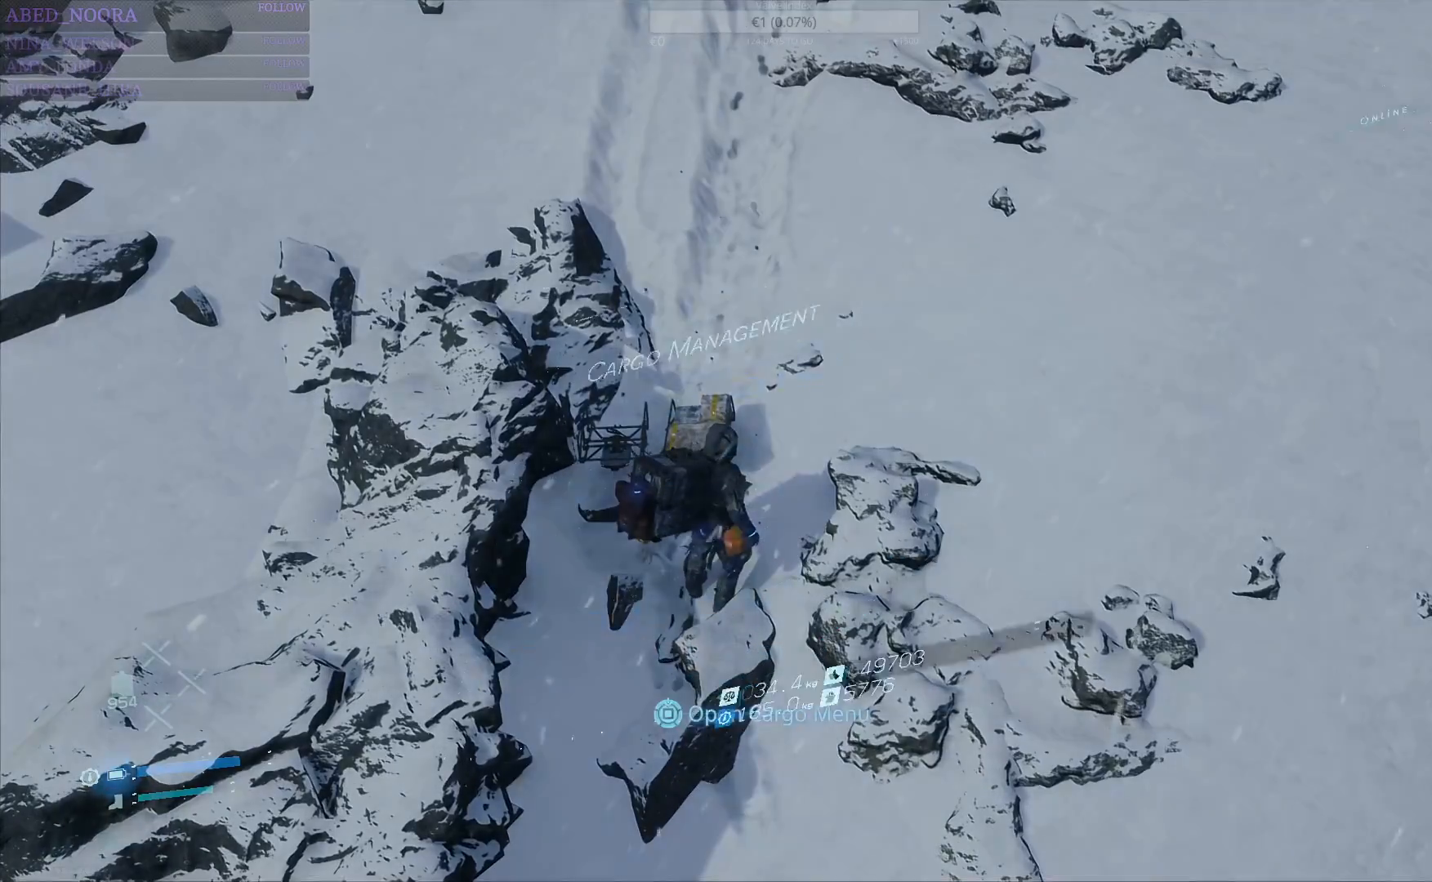
{"buttons": [], "left_stick": "center", "right_stick": "center", "events": [[267, "SQUARE", "up"]]}
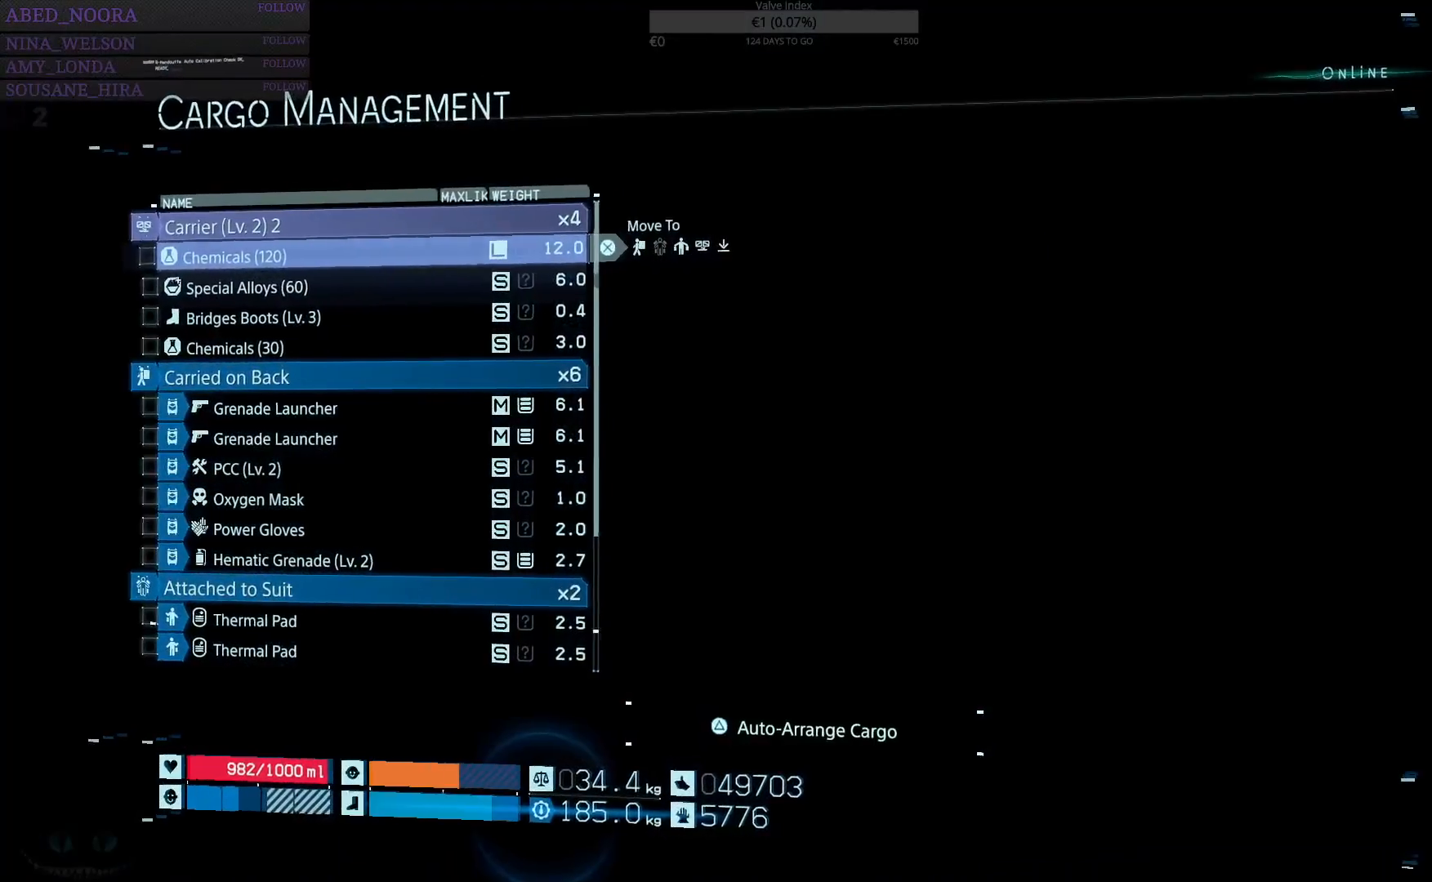
{"buttons": ["SQUARE", "DPAD_DOWN"], "left_stick": "center", "right_stick": "center", "events": [[117, "SQUARE", "down"], [467, "DPAD_DOWN", "down"]]}
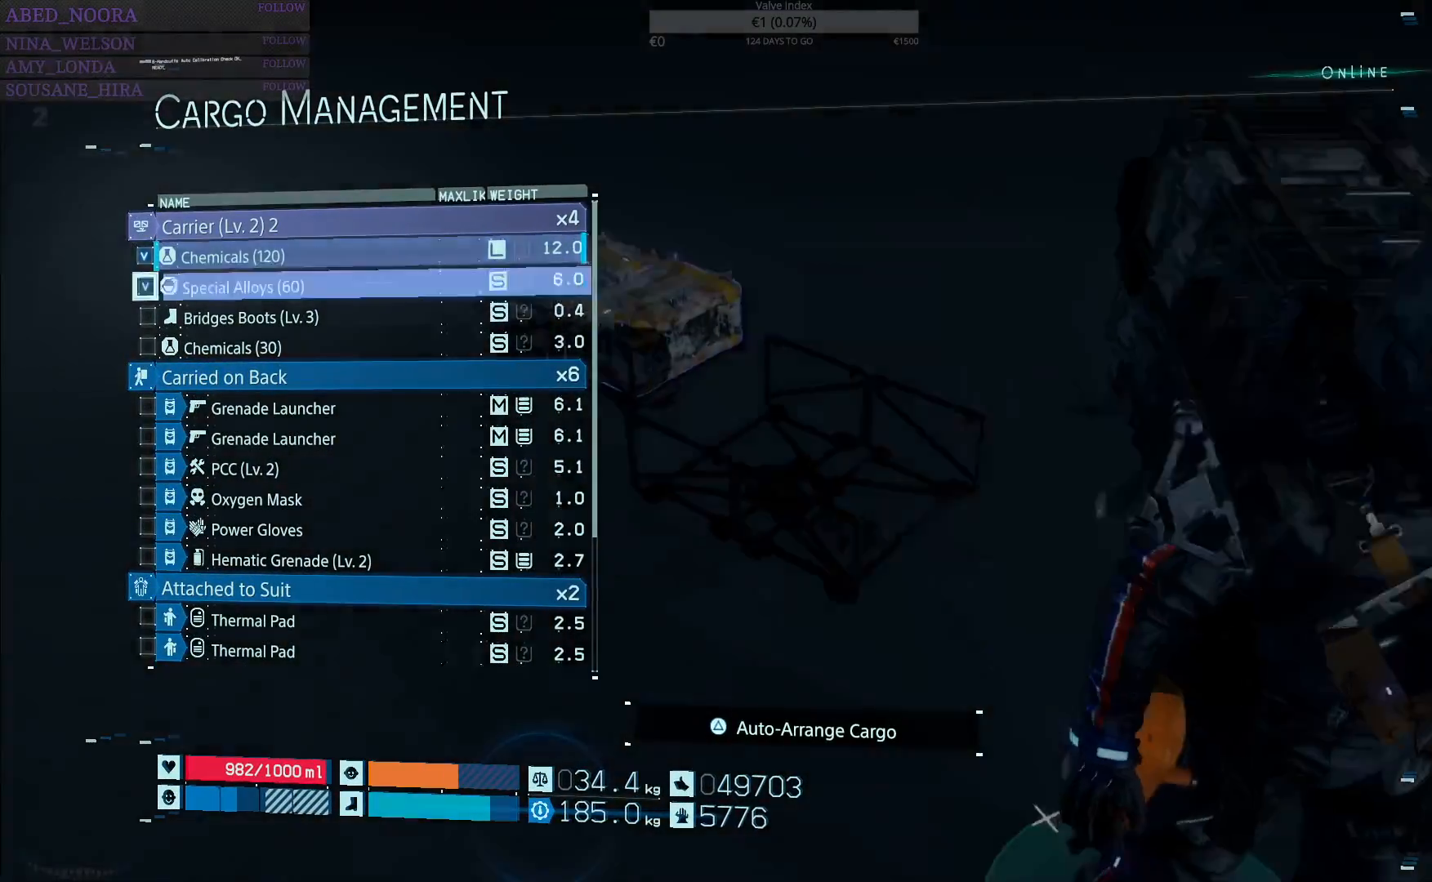
{"buttons": [], "left_stick": "center", "right_stick": "center", "events": [[67, "DPAD_DOWN", "up"], [267, "SQUARE", "up"], [400, "CIRCLE", "down"], [500, "CIRCLE", "up"]]}
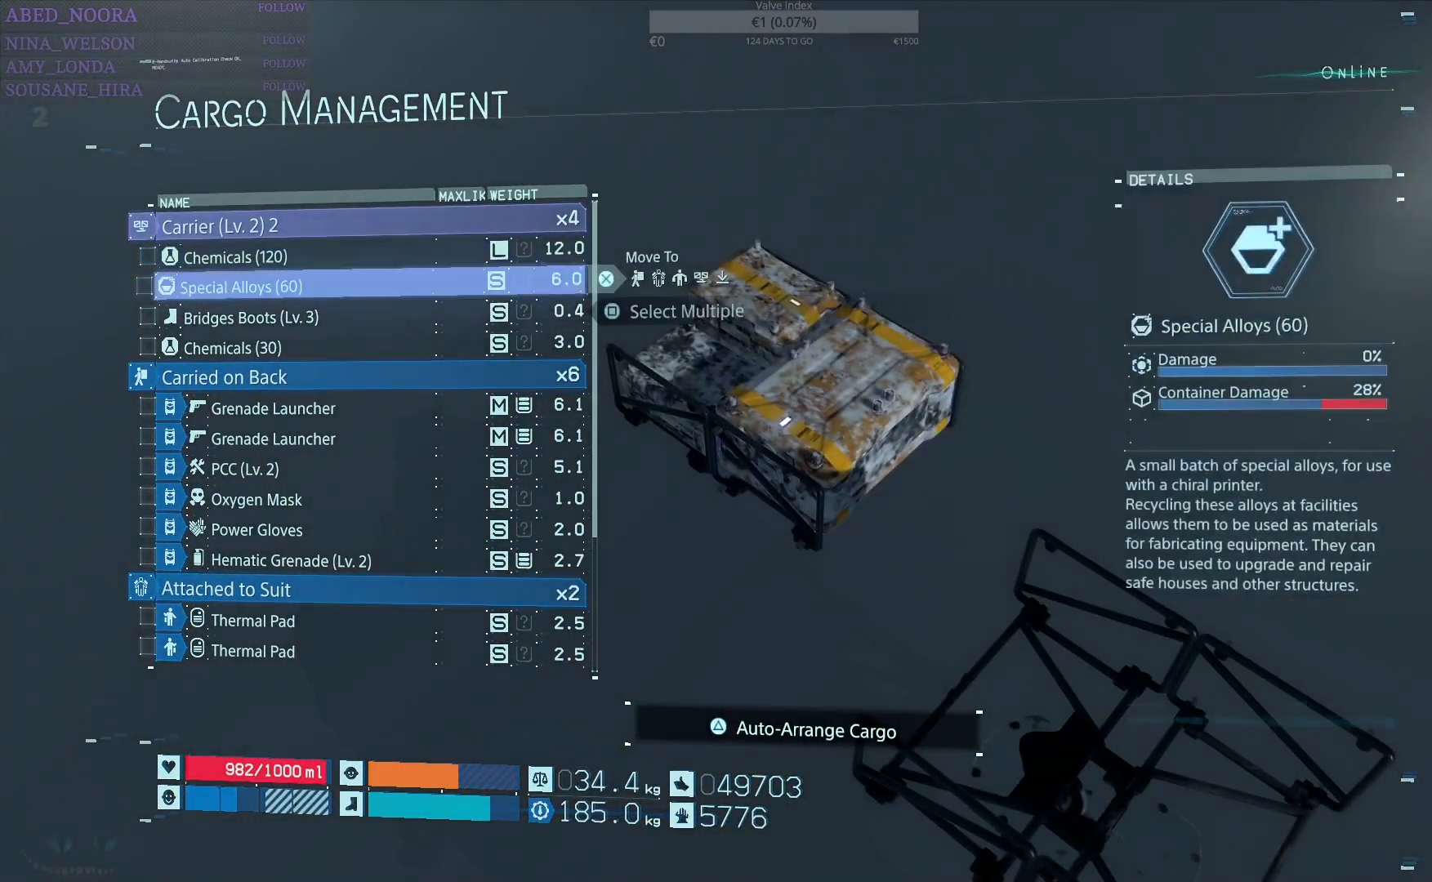
{"buttons": ["DPAD_DOWN"], "left_stick": "center", "right_stick": "center", "events": [[150, "DPAD_DOWN", "down"], [250, "DPAD_DOWN", "up"], [333, "DPAD_DOWN", "down"], [417, "DPAD_DOWN", "up"], [500, "DPAD_DOWN", "down"]]}
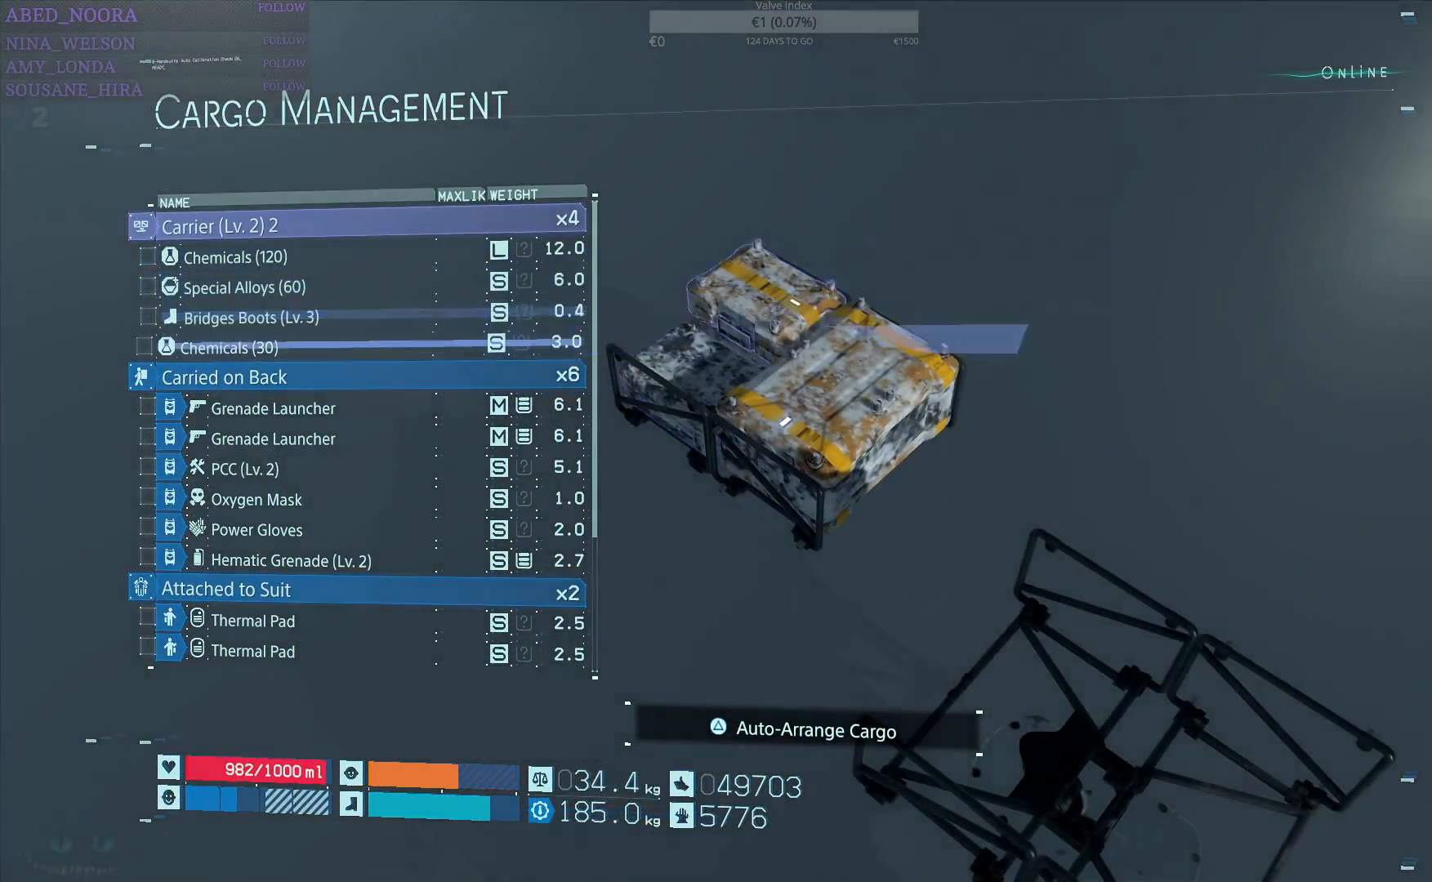
{"buttons": ["SQUARE"], "left_stick": "center", "right_stick": "center", "events": [[100, "DPAD_DOWN", "up"], [167, "SQUARE", "down"], [367, "DPAD_DOWN", "down"], [450, "DPAD_DOWN", "up"]]}
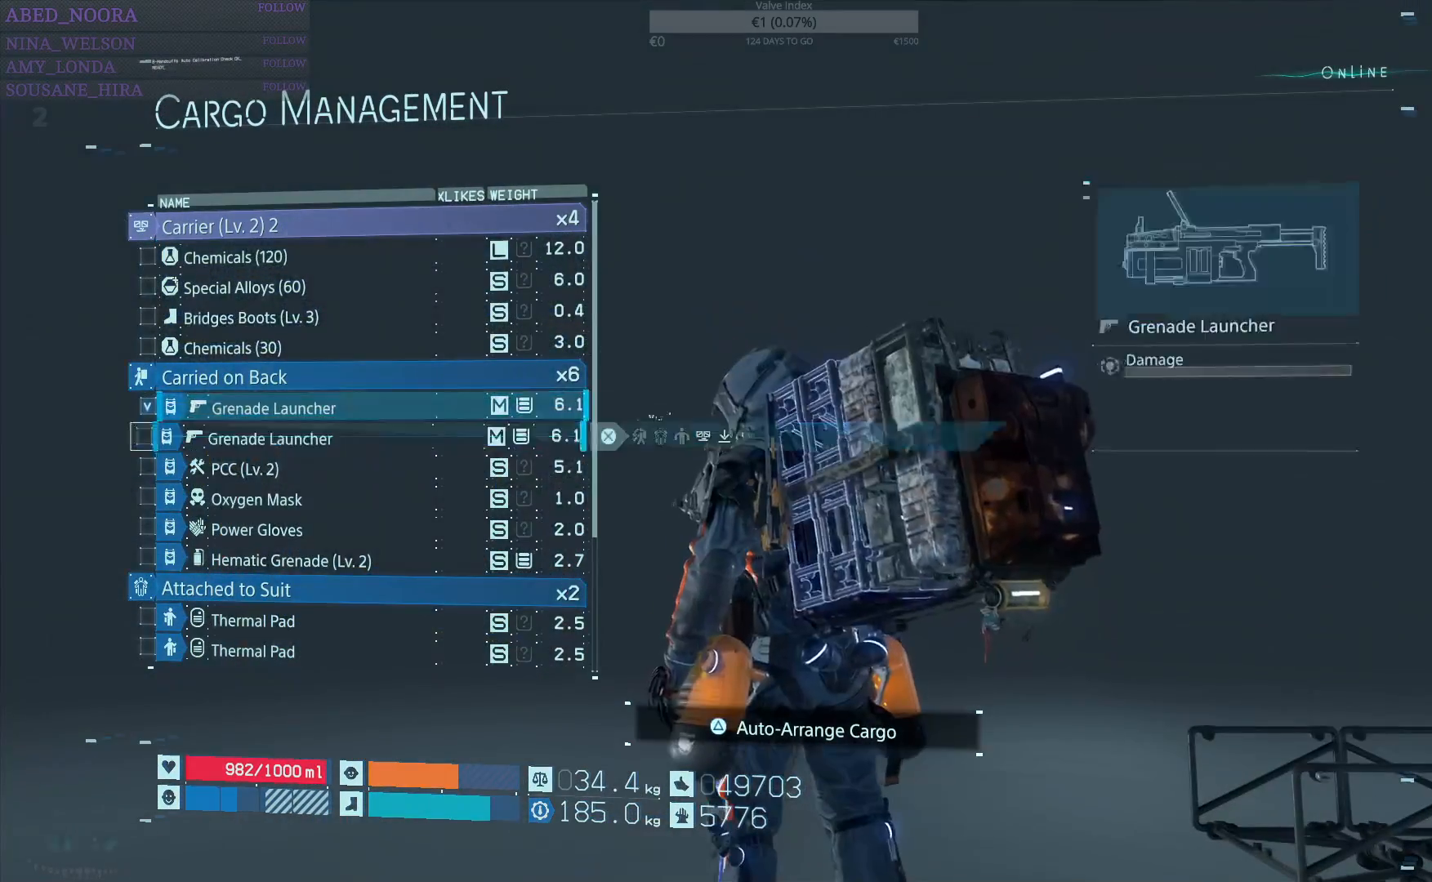
{"buttons": ["SQUARE"], "left_stick": "center", "right_stick": "center", "events": [[33, "DPAD_DOWN", "down"], [133, "DPAD_DOWN", "up"], [250, "DPAD_DOWN", "down"], [317, "DPAD_DOWN", "up"]]}
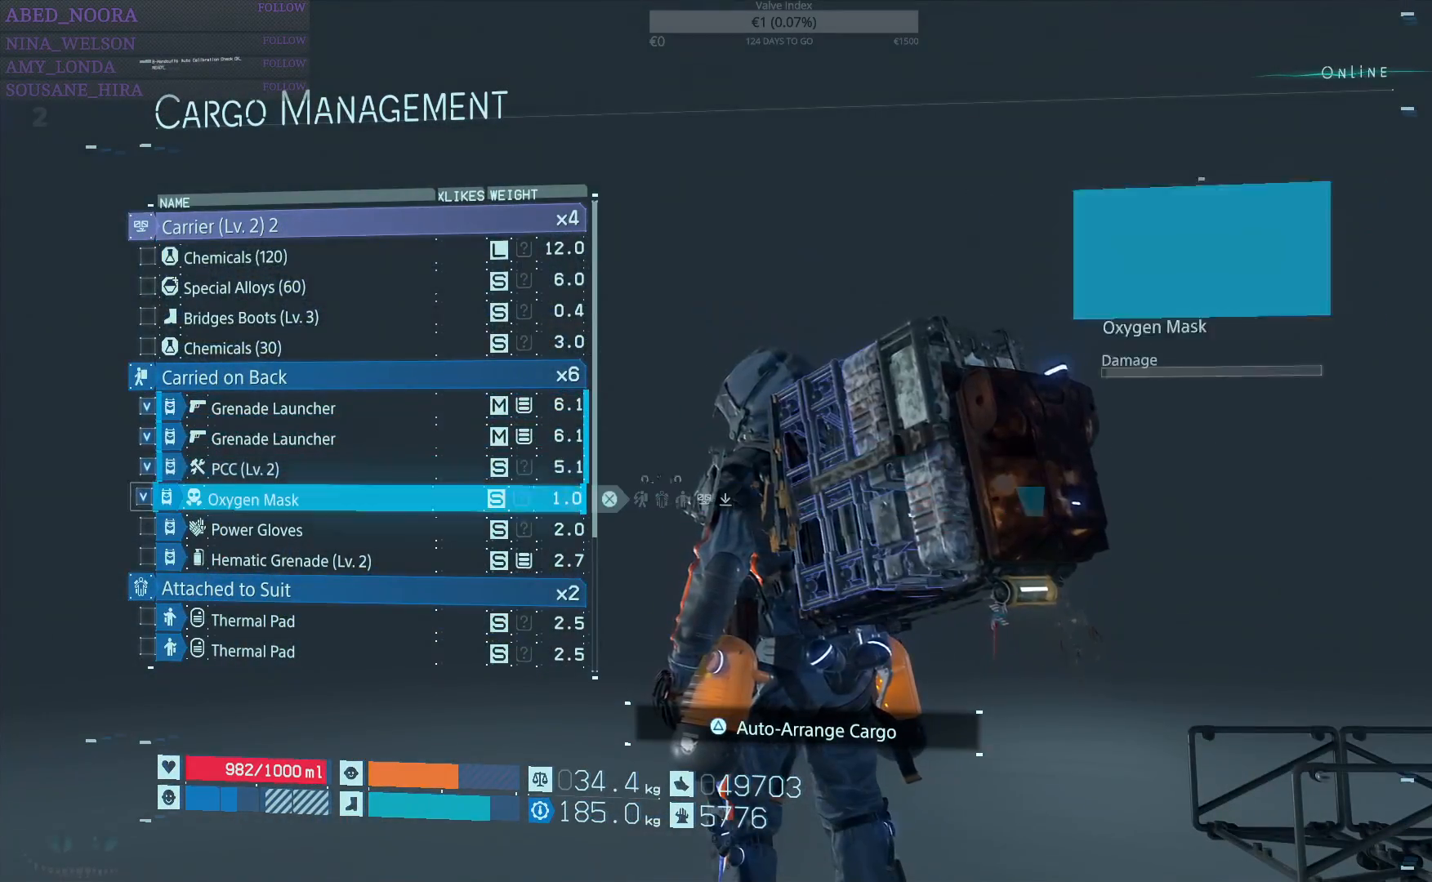
{"buttons": ["SQUARE"], "left_stick": "center", "right_stick": "center", "events": [[350, "DPAD_DOWN", "down"], [450, "DPAD_DOWN", "up"]]}
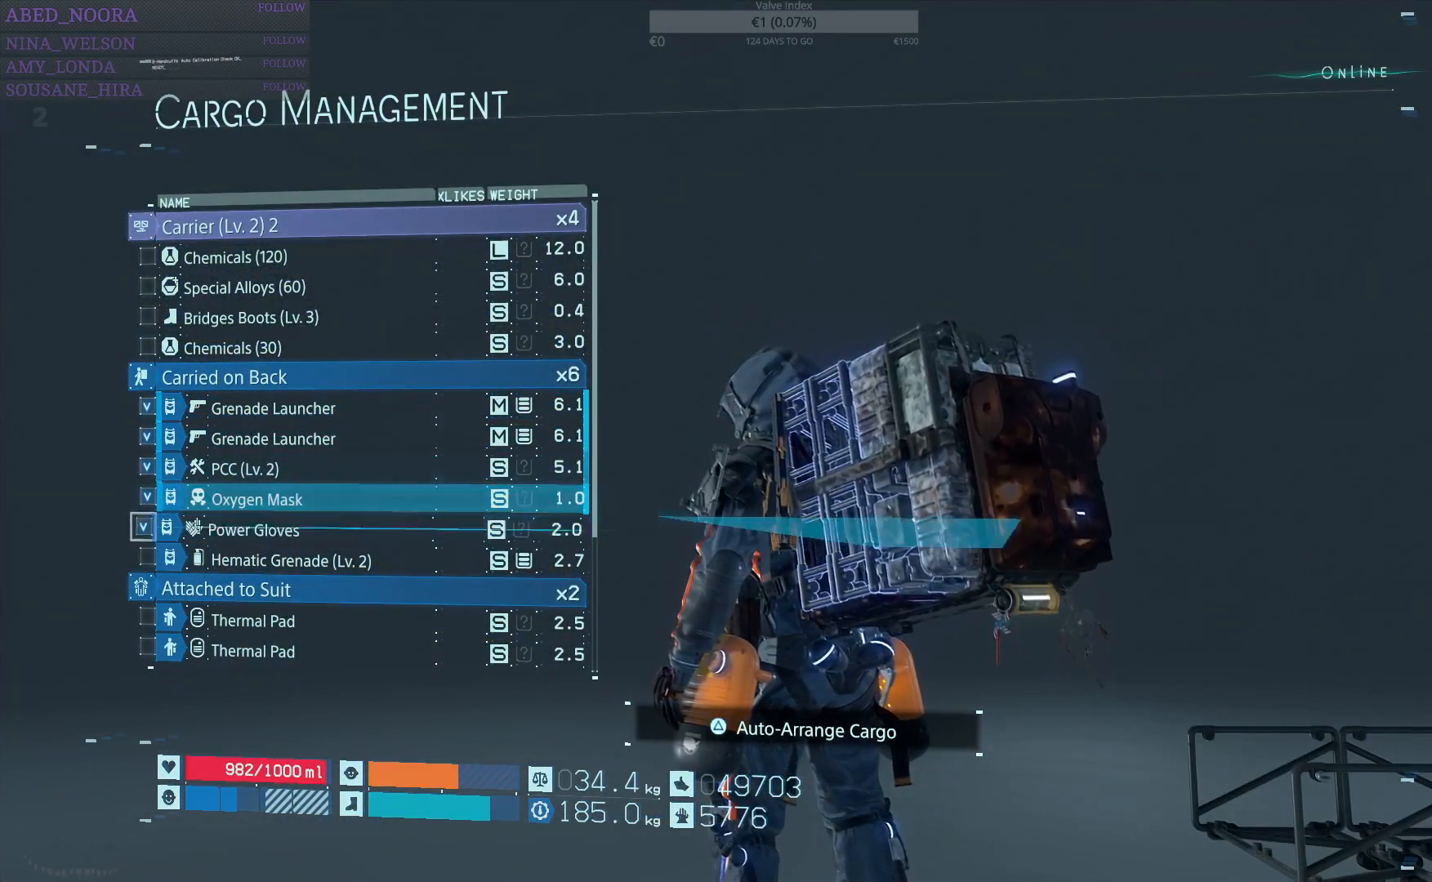
{"buttons": ["SQUARE"], "left_stick": "center", "right_stick": "center", "events": []}
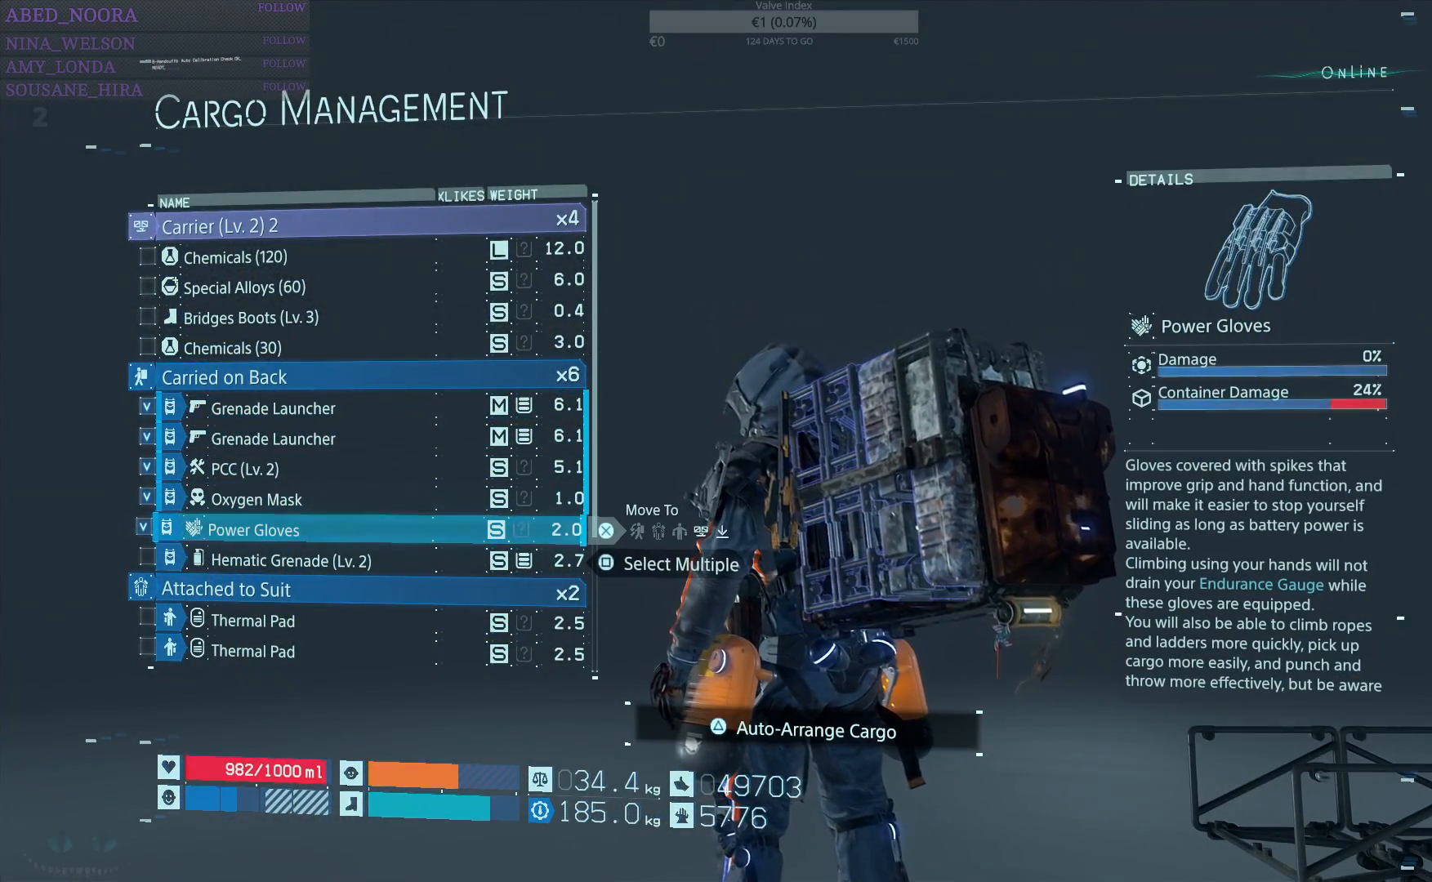
{"buttons": [], "left_stick": "center", "right_stick": "center", "events": [[17, "SQUARE", "up"]]}
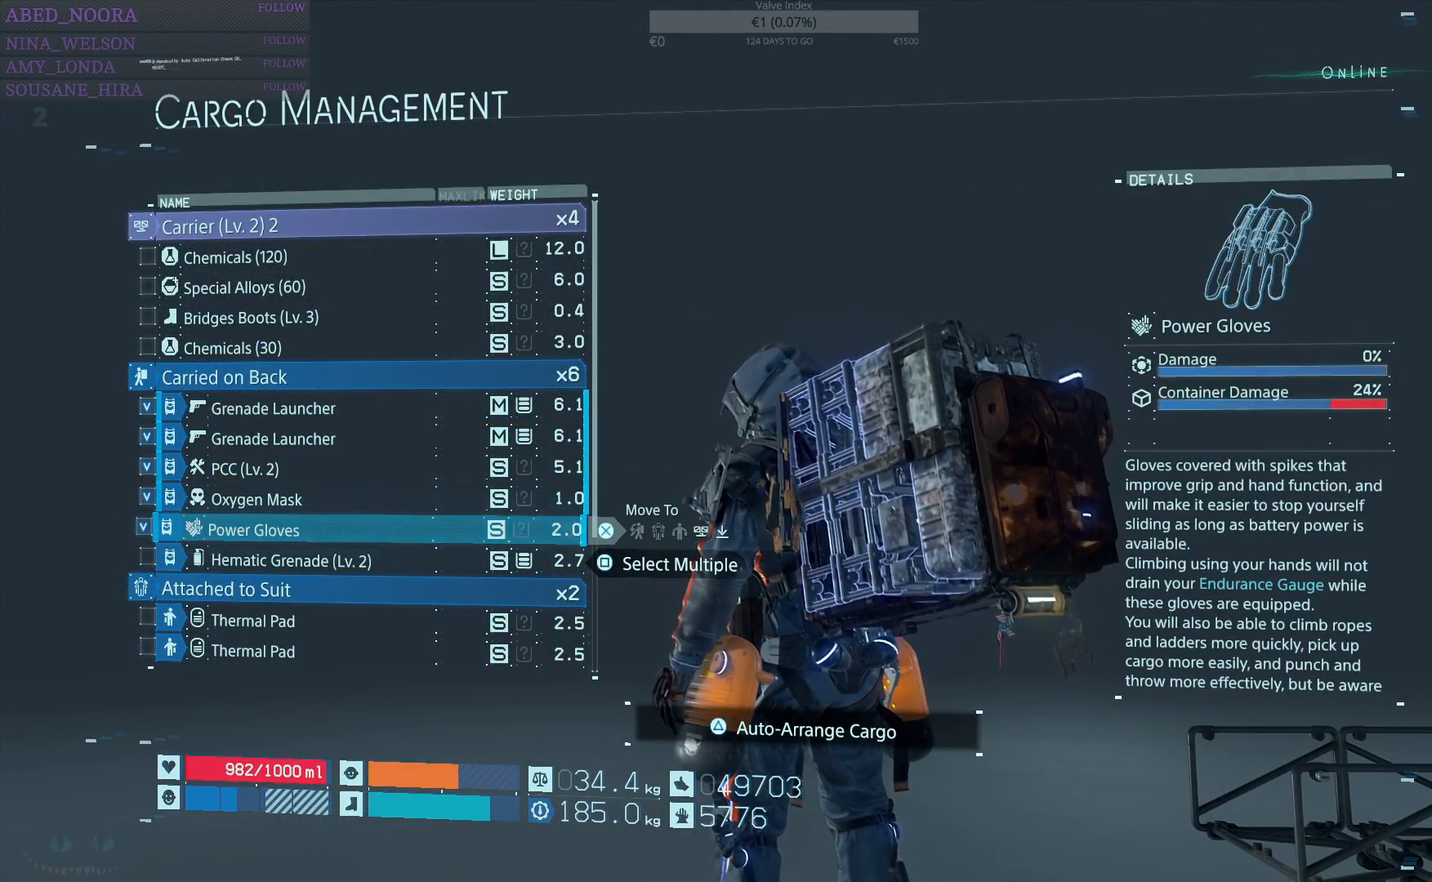
{"buttons": ["SQUARE"], "left_stick": "center", "right_stick": "center", "events": [[383, "SQUARE", "down"]]}
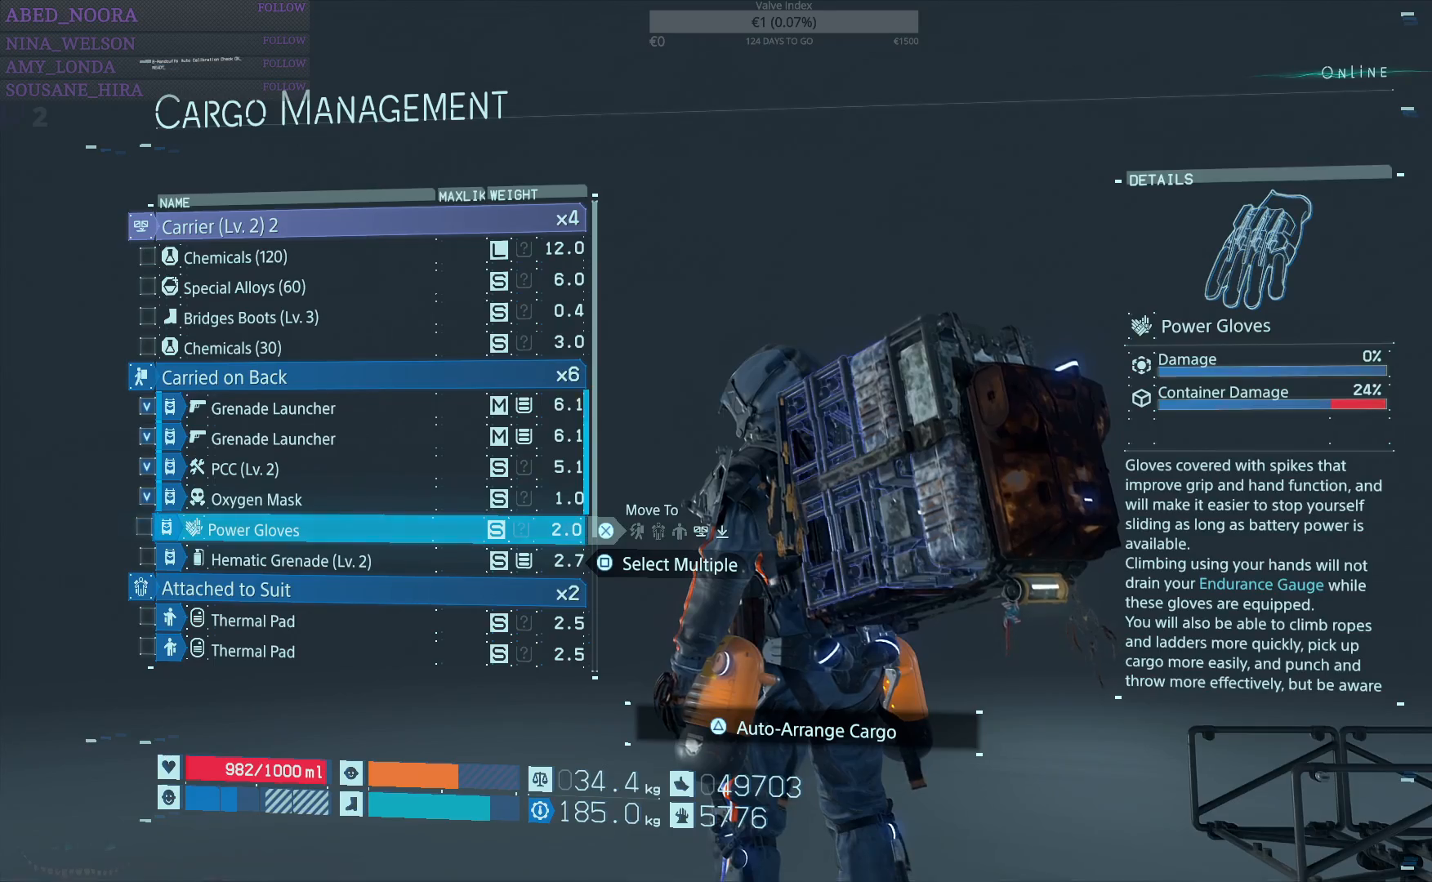
{"buttons": [], "left_stick": "center", "right_stick": "center", "events": [[17, "SQUARE", "up"], [200, "CROSS", "down"], [300, "CROSS", "up"]]}
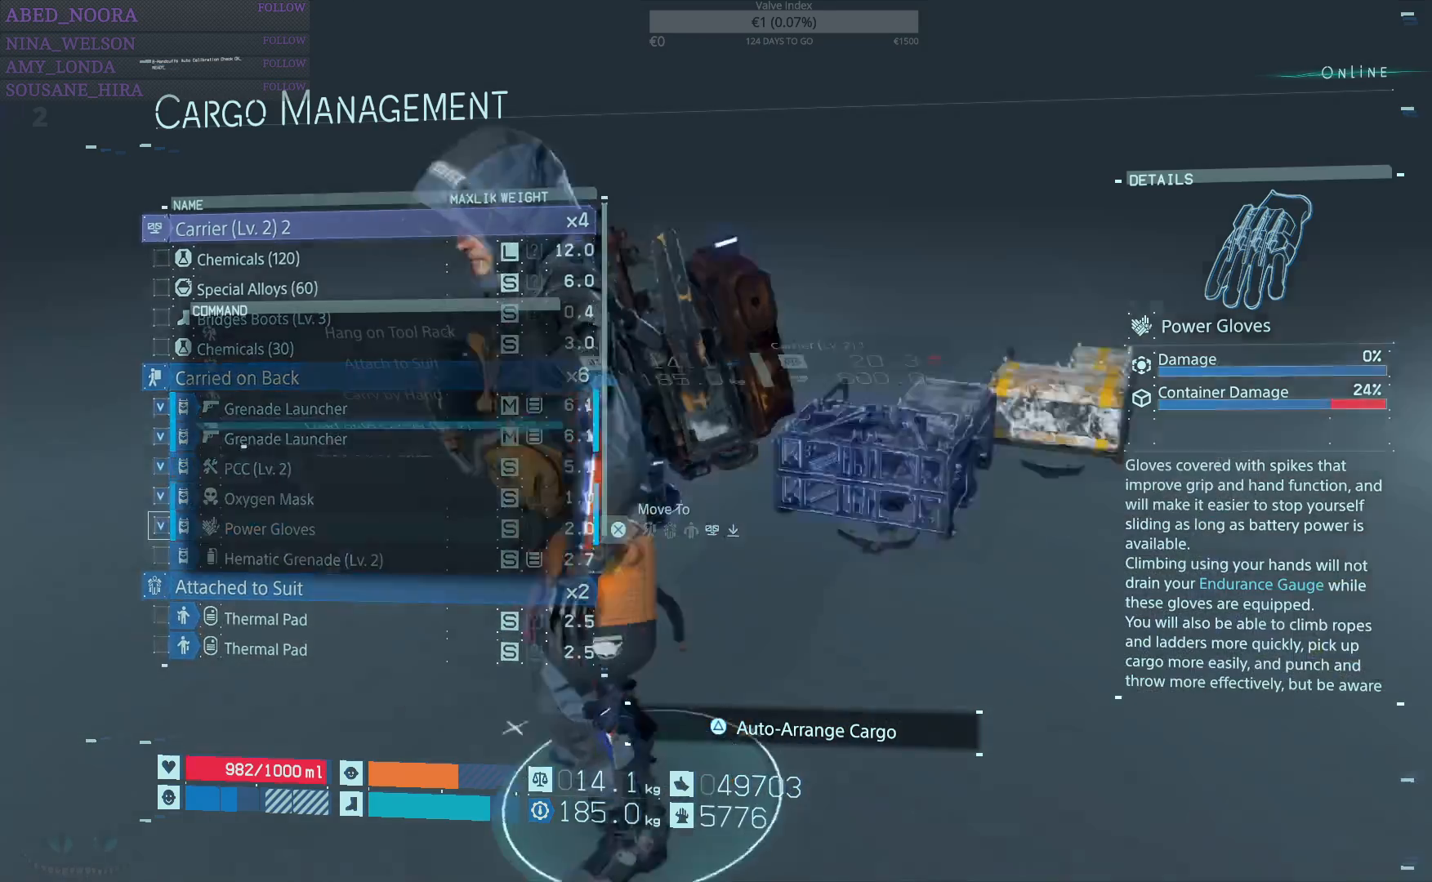
{"buttons": [], "left_stick": "center", "right_stick": "center", "events": []}
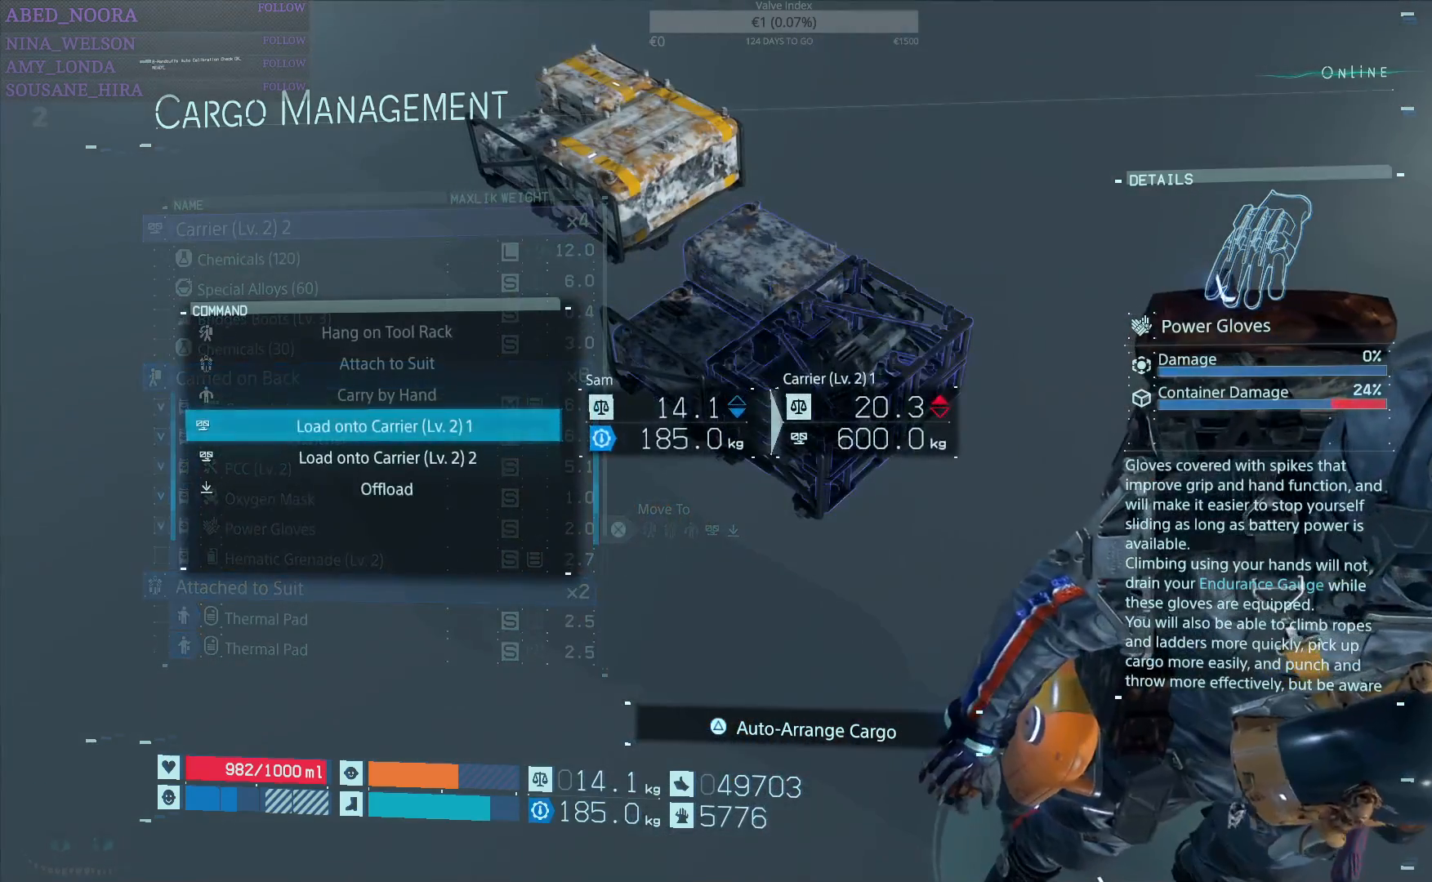
{"buttons": [], "left_stick": "center", "right_stick": "center", "events": []}
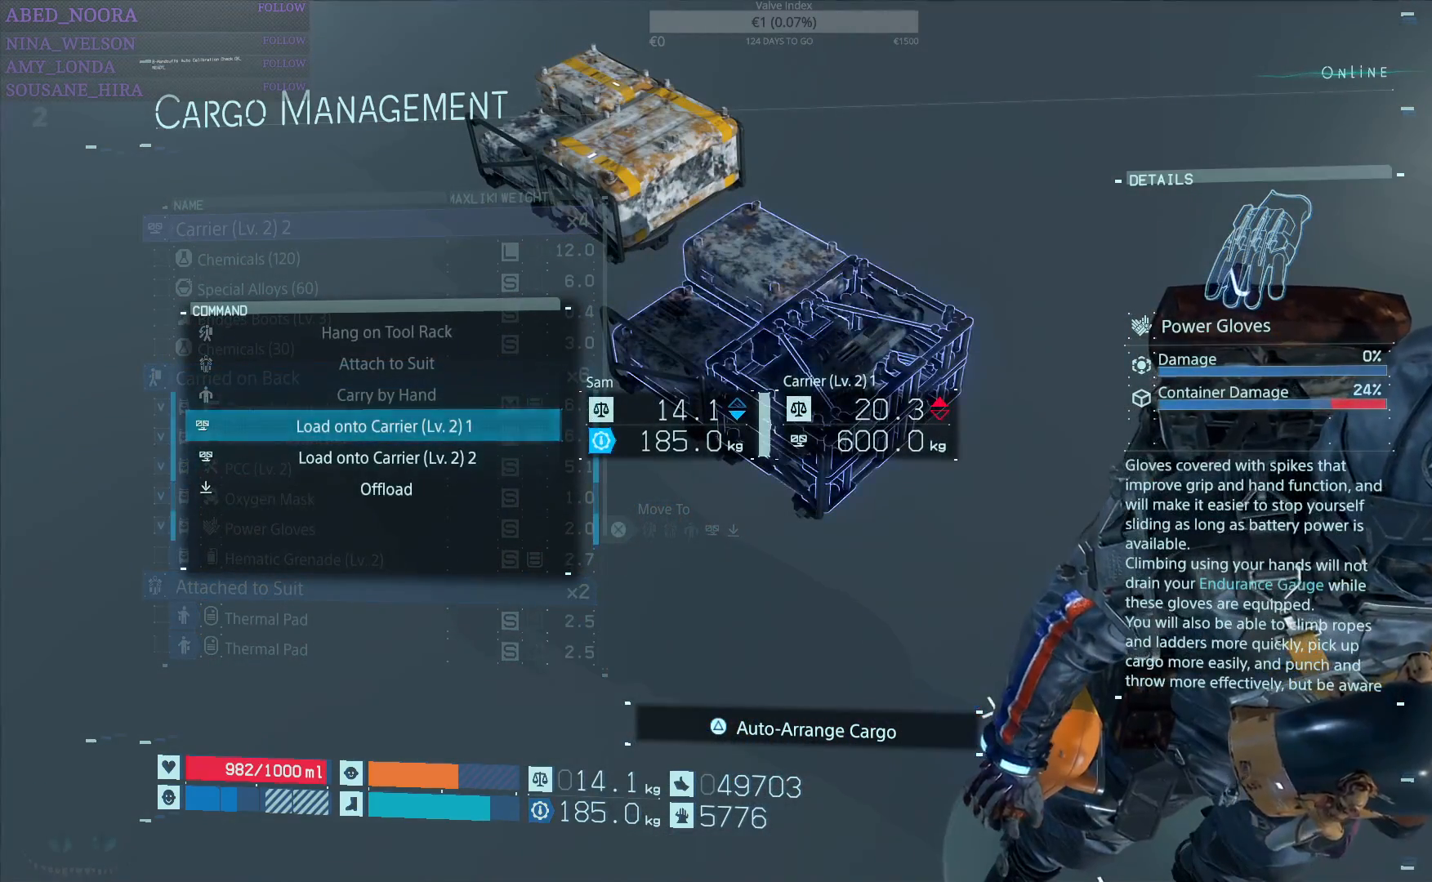
{"buttons": [], "left_stick": "center", "right_stick": "center", "events": [[17, "CIRCLE", "down"], [117, "CIRCLE", "up"]]}
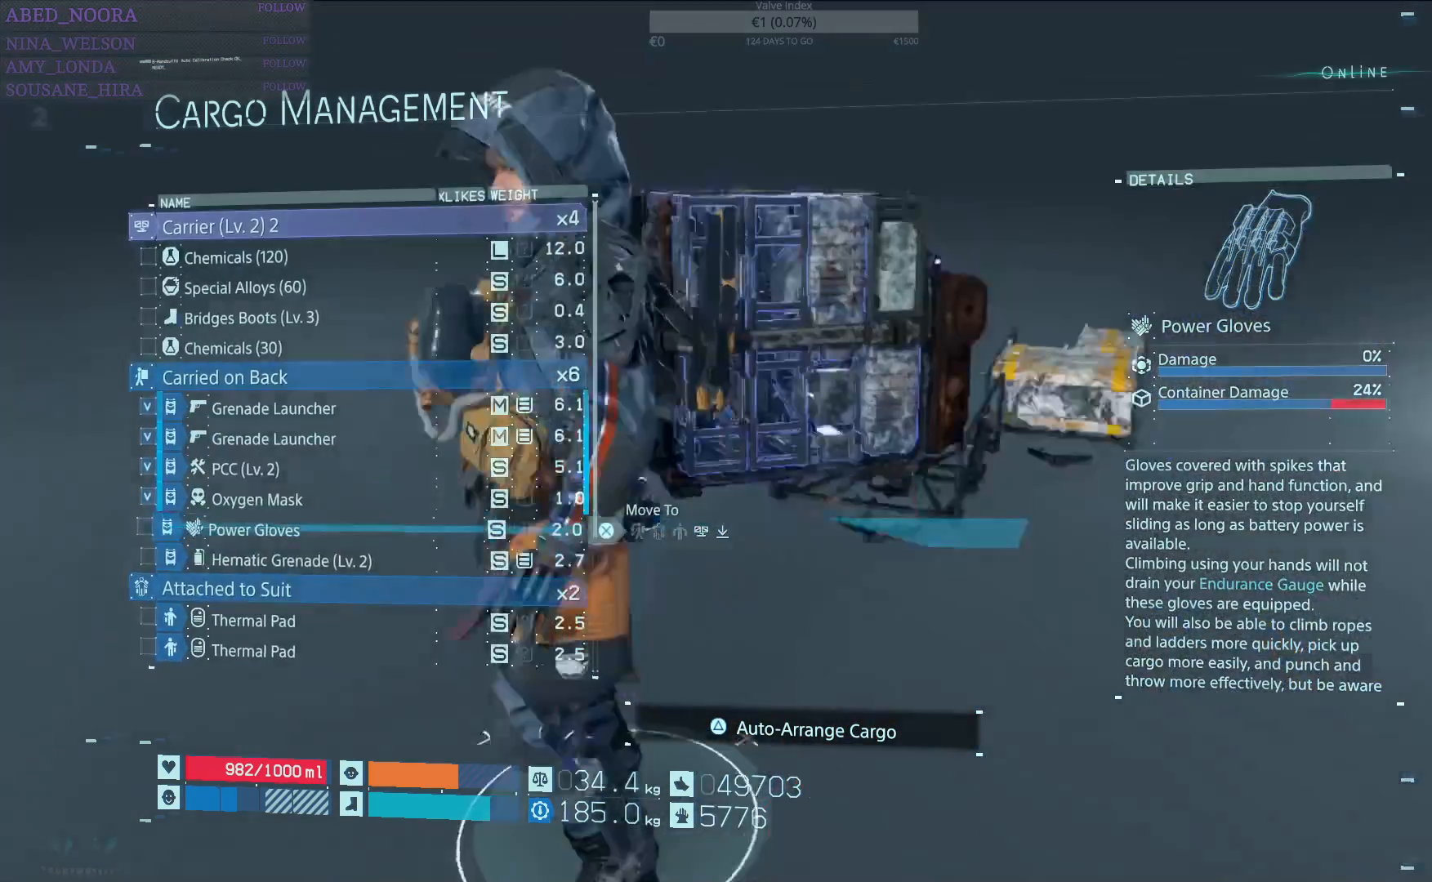
{"buttons": [], "left_stick": "center", "right_stick": "center", "events": [[50, "DPAD_DOWN", "down"], [150, "DPAD_DOWN", "up"], [317, "SQUARE", "down"], [417, "SQUARE", "up"]]}
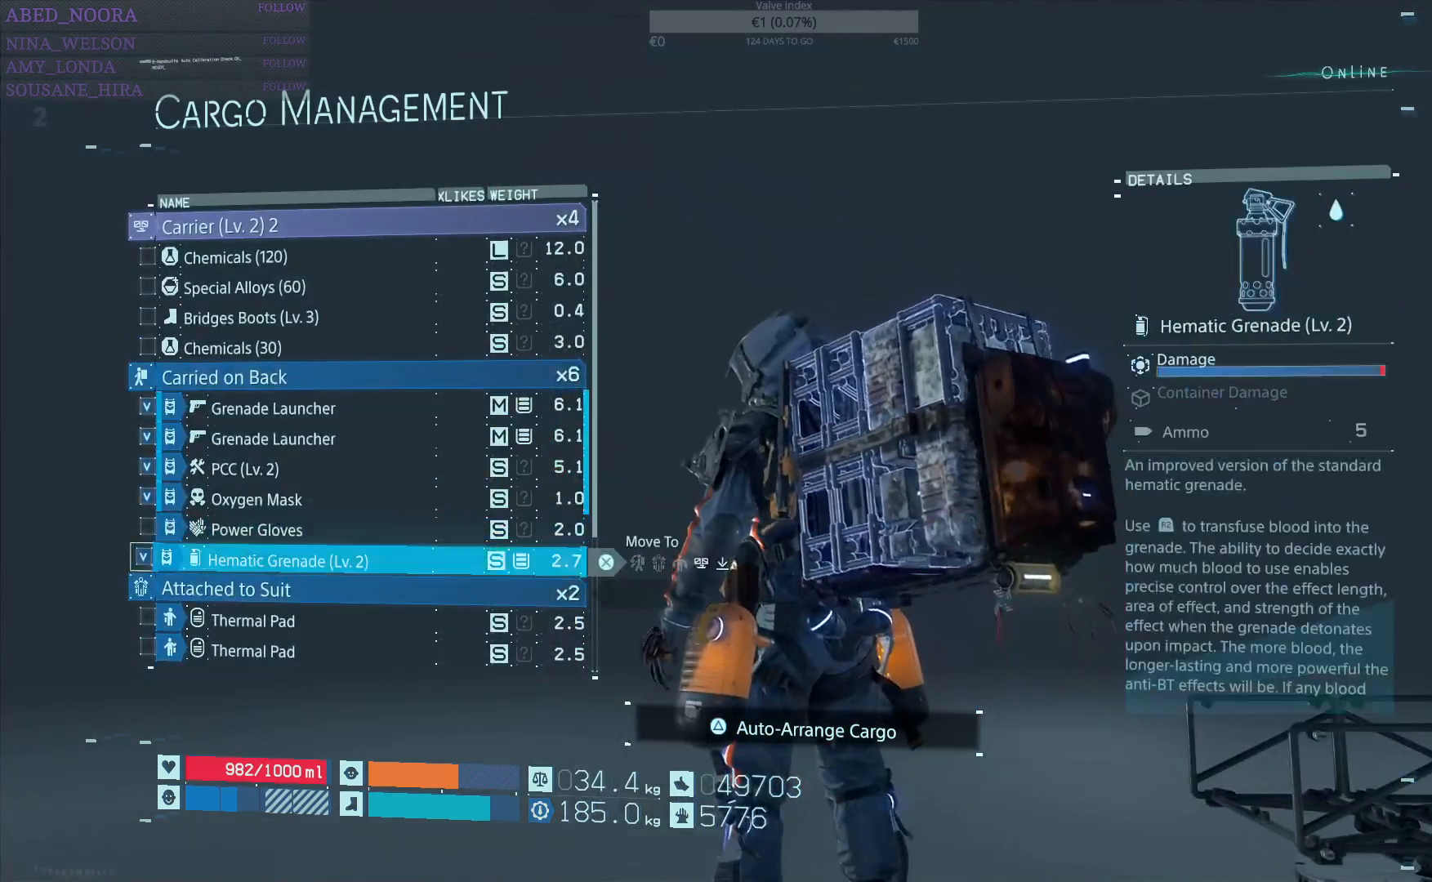
{"buttons": [], "left_stick": "center", "right_stick": "center", "events": [[17, "CROSS", "down"], [83, "CROSS", "up"]]}
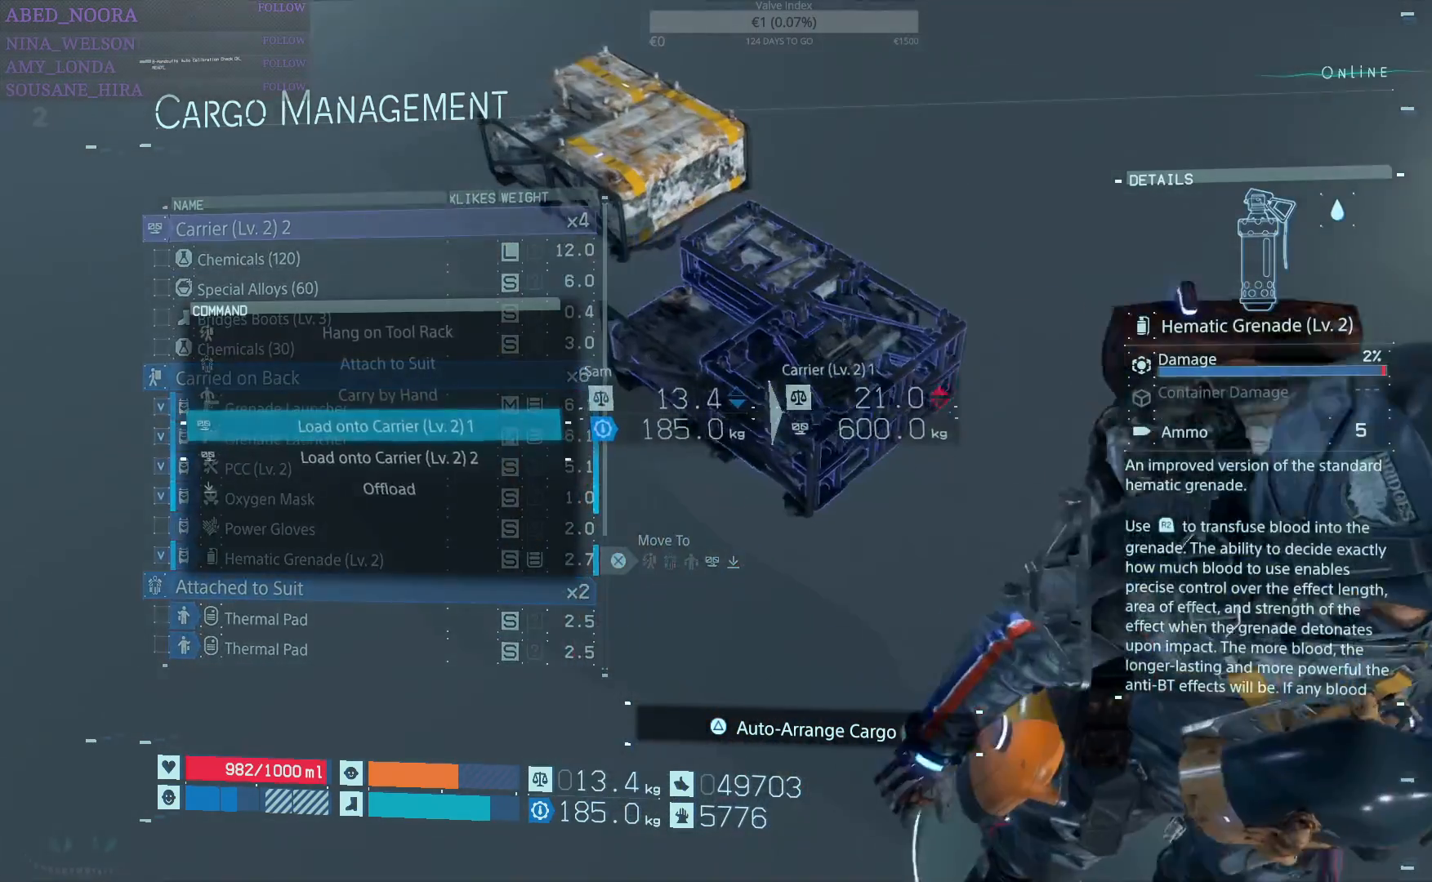
{"buttons": [], "left_stick": "center", "right_stick": "center", "events": [[350, "DPAD_DOWN", "down"], [450, "DPAD_DOWN", "up"]]}
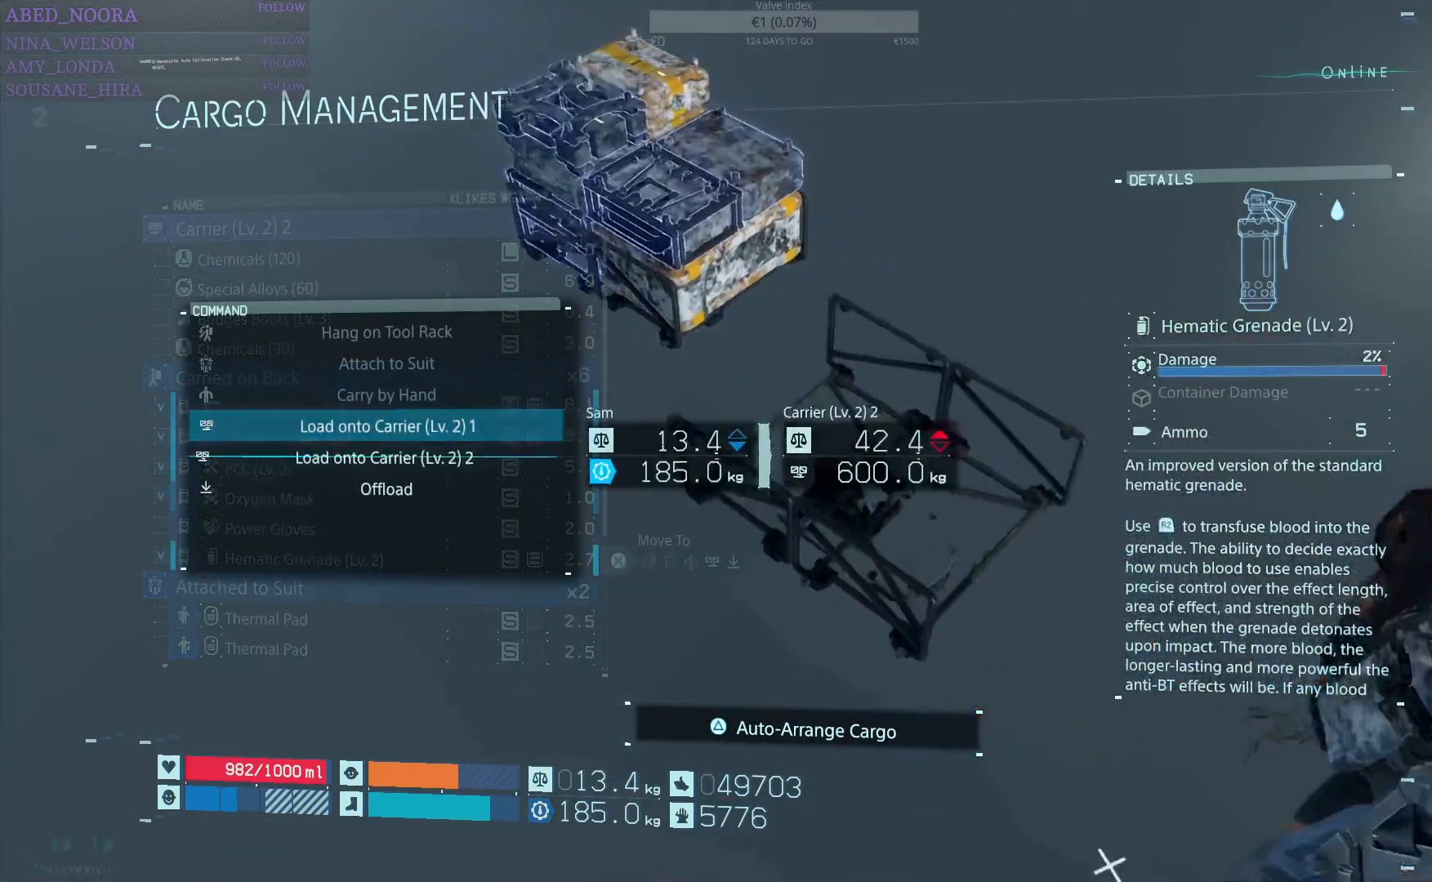
{"buttons": [], "left_stick": "center", "right_stick": "center", "events": [[250, "DPAD_UP", "down"], [333, "DPAD_UP", "up"]]}